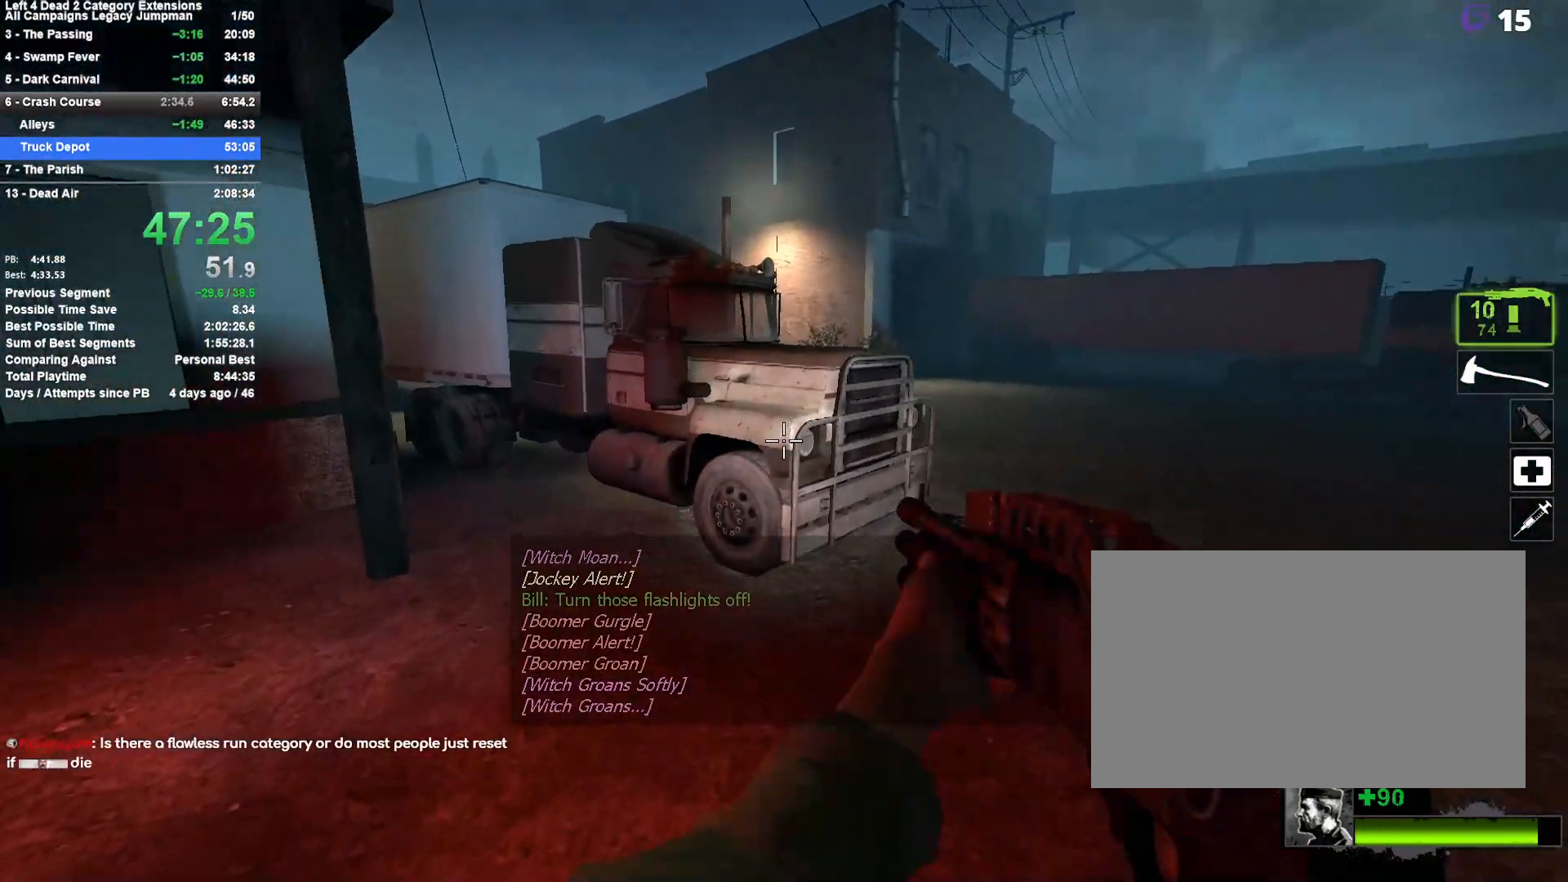
Gameplay with keyboard and mouse; each line is a JSON object with the keys and mouse buttons held at the frame after it. "events" lists presses ("down") and releases ("up") of "1", "2", "3", "4", "5", "a", "alt", "c", "ctrl", "d", "e", "f", "q", "r", "s", "shift", "space", "tab", "v", "w", "x", "z", "mouse_left", "mouse_middle", "mouse_right", "mouse_mb4", "mouse_mb5", "mouse_wheel_up" and "mouse_wheel_down" between this image and that frame as [ms after this image, input, new state], when the widget could be followed in between. "mouse_left", "mouse_middle", "mouse_right", "mouse_mb4", "mouse_mb5", "mouse_wheel_up", "mouse_wheel_down" = the "left", "middle", "right", "mb4", "mb5", "wheel_up", "wheel_down" buttons of the "mouse" list. No other keys are recorded. Mouse movement is not recorded.
{"keys": ["d", "space"], "mouse": [], "events": [[233, "space", "down"], [367, "space", "up"], [417, "d", "down"], [417, "space", "down"], [467, "w", "up"]]}
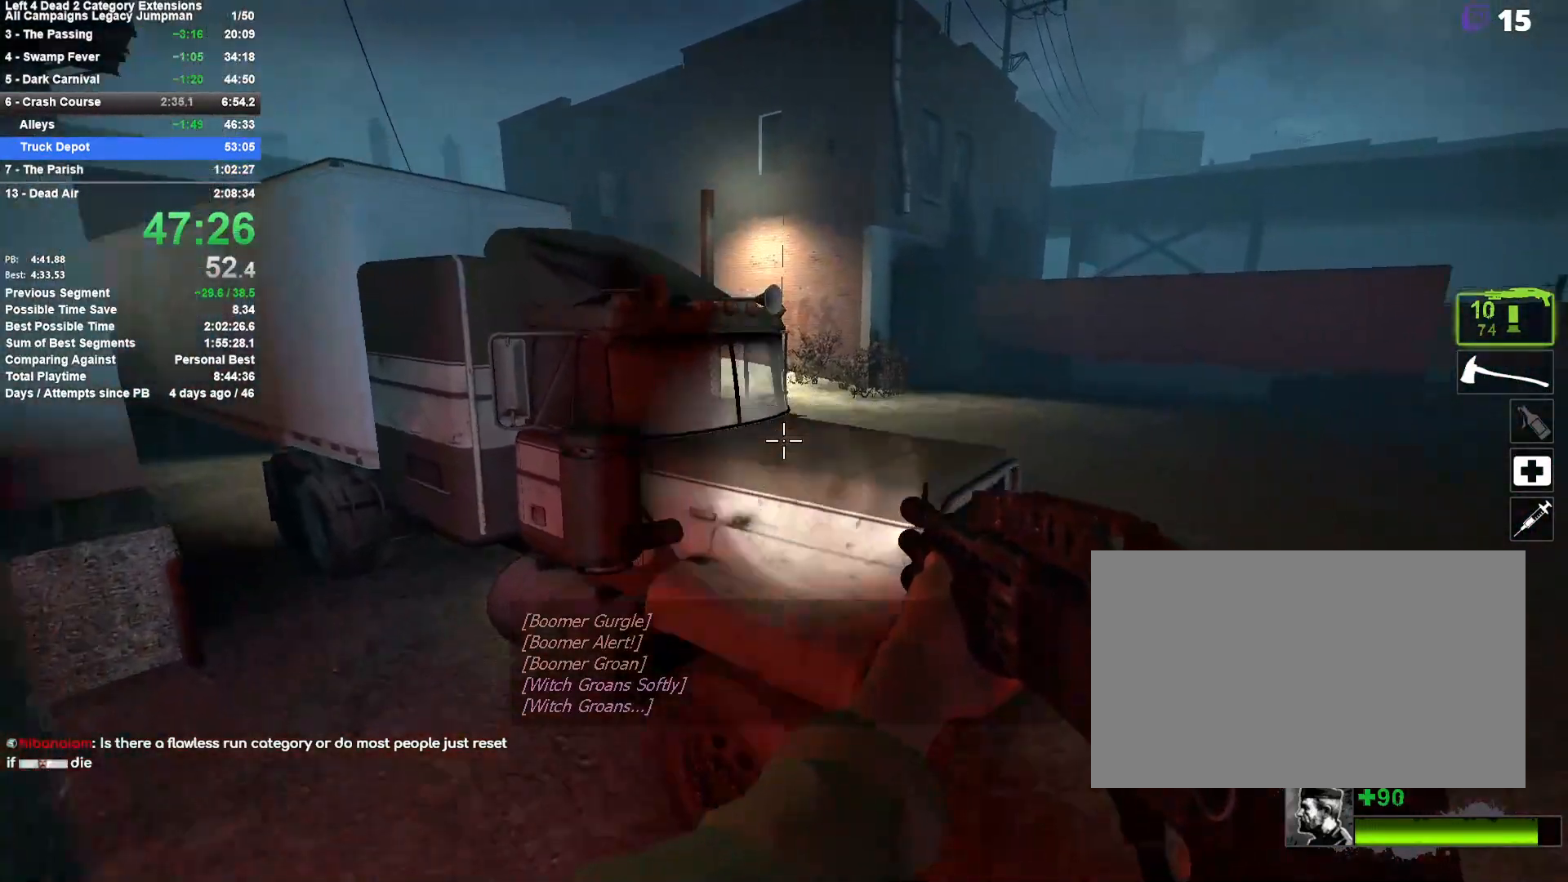
{"keys": ["a"], "mouse": [], "events": [[100, "space", "up"], [300, "d", "up"], [333, "a", "down"]]}
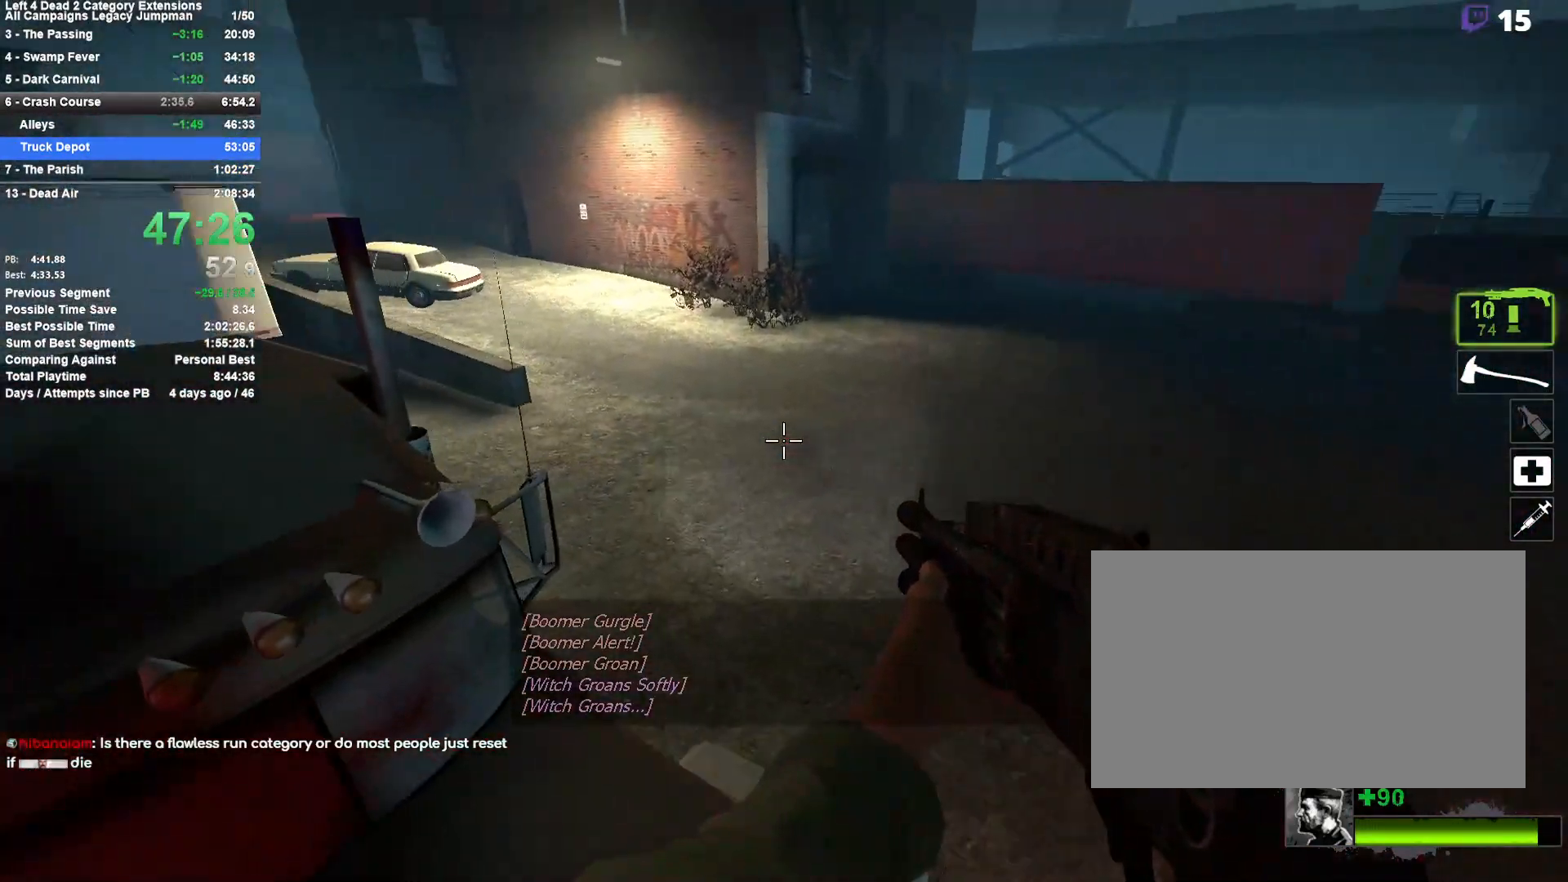
{"keys": ["a", "space"], "mouse": [], "events": [[217, "space", "down"], [350, "space", "up"], [400, "space", "down"]]}
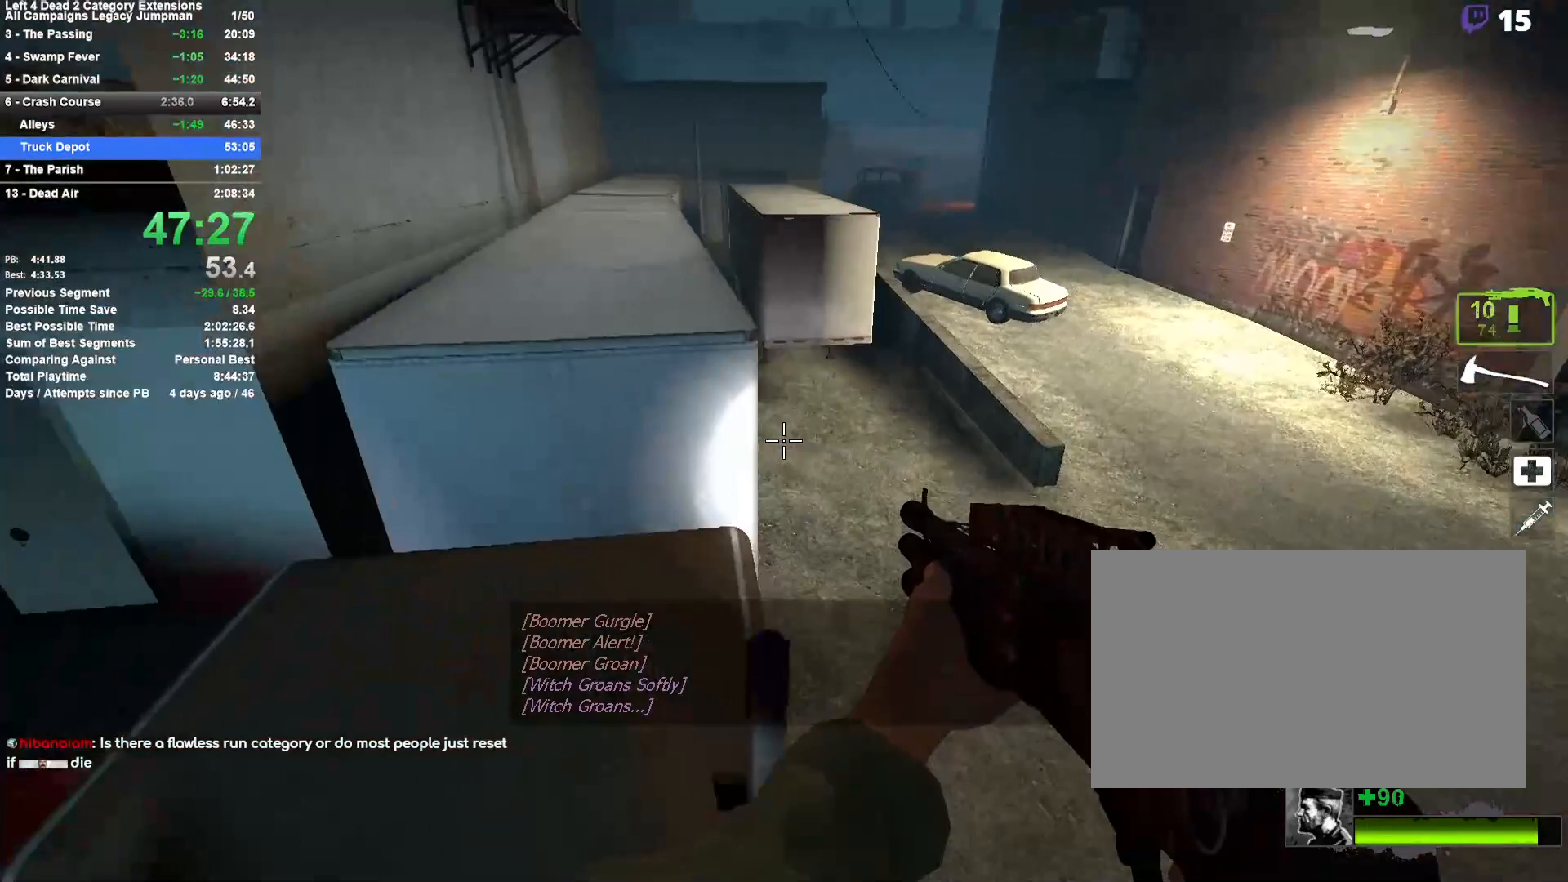
{"keys": ["d", "w"], "mouse": [], "events": [[83, "space", "up"], [267, "d", "down"], [317, "a", "up"], [467, "w", "down"]]}
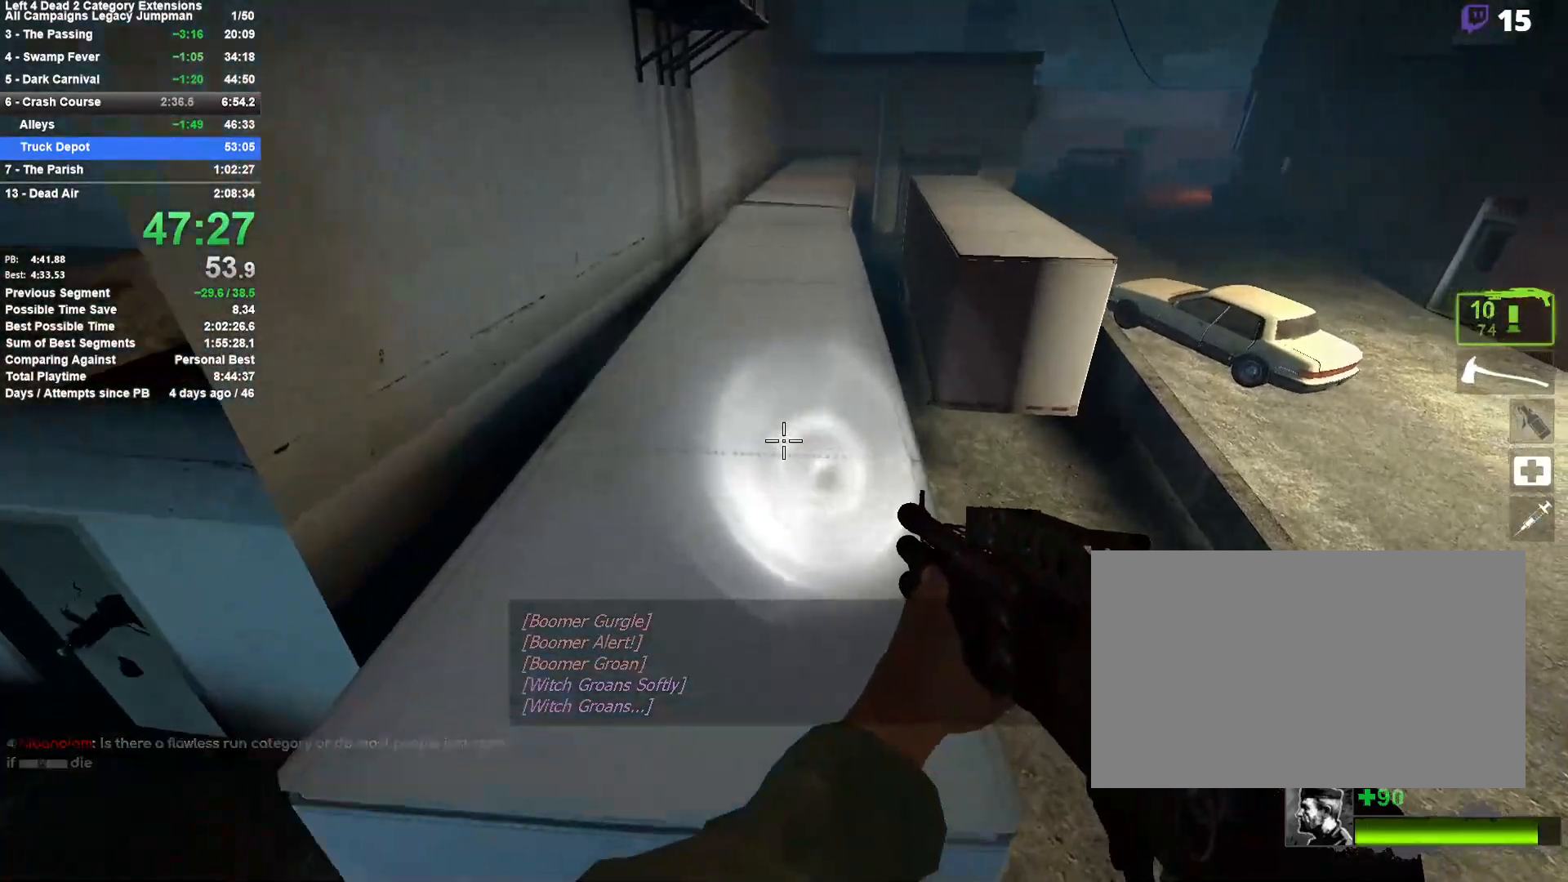
{"keys": ["w"], "mouse": [], "events": [[50, "d", "up"], [200, "r", "down"], [283, "r", "up"]]}
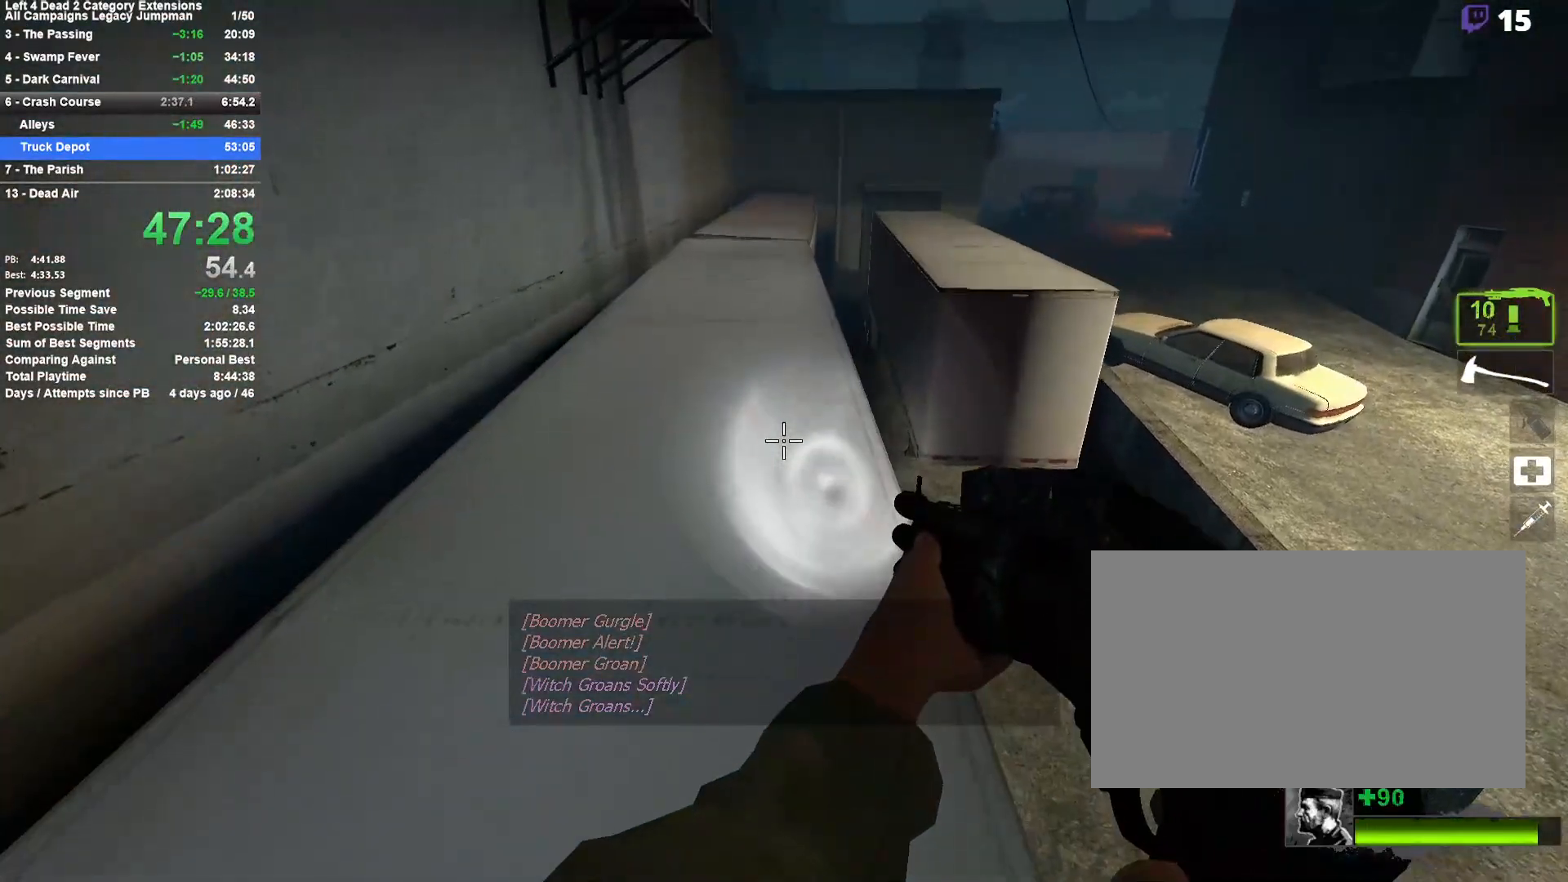
{"keys": ["a"], "mouse": [], "events": [[300, "d", "down"], [350, "space", "down"], [350, "w", "up"], [450, "d", "up"], [500, "a", "down"], [500, "space", "up"]]}
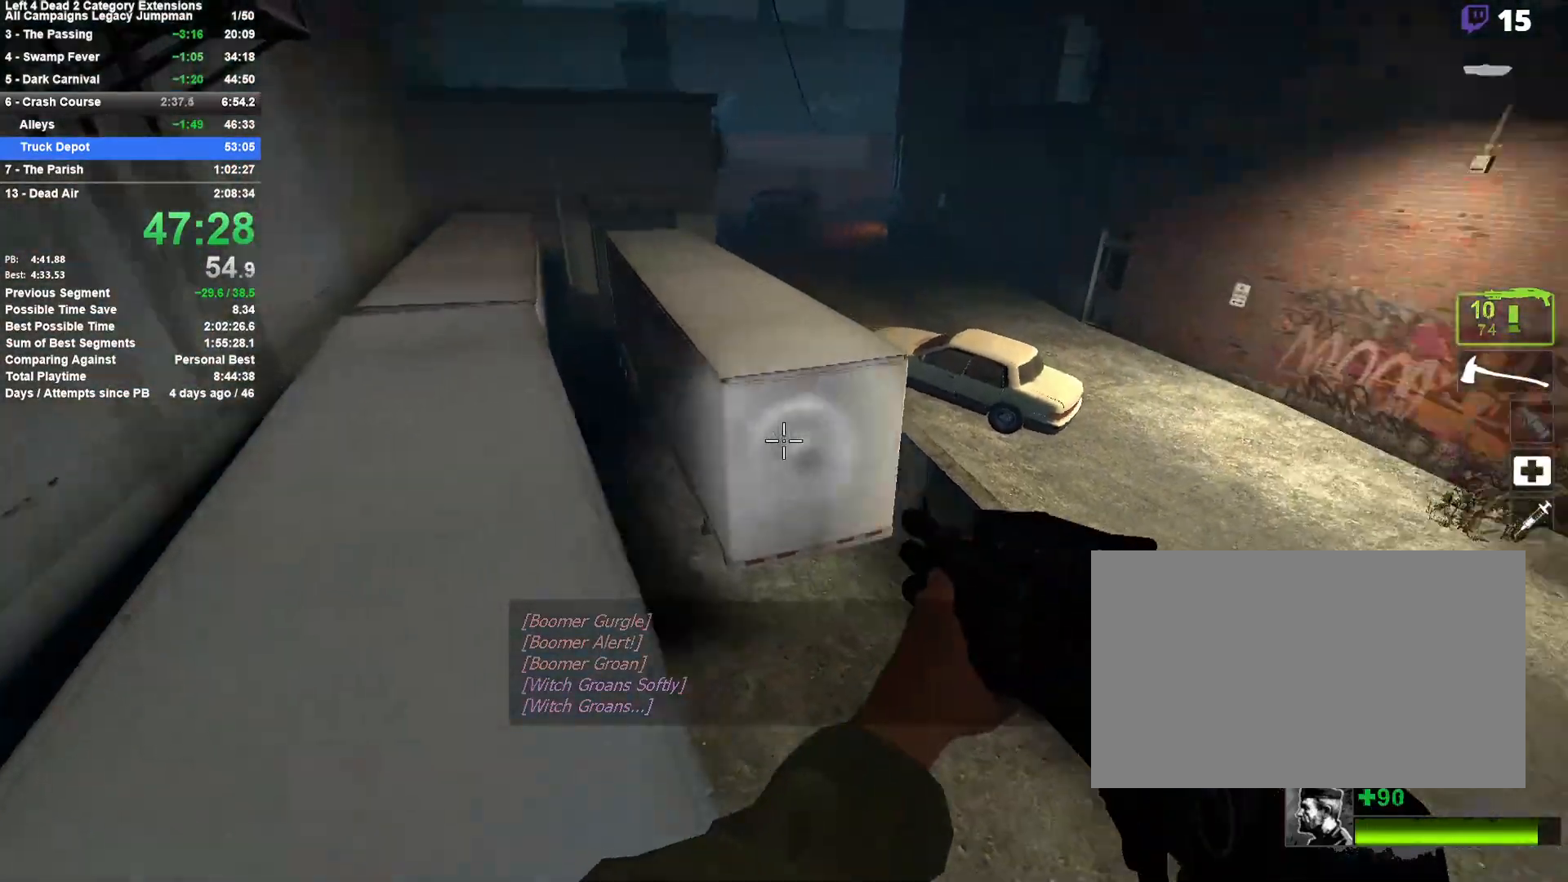
{"keys": ["a", "space"], "mouse": [], "events": [[467, "space", "down"]]}
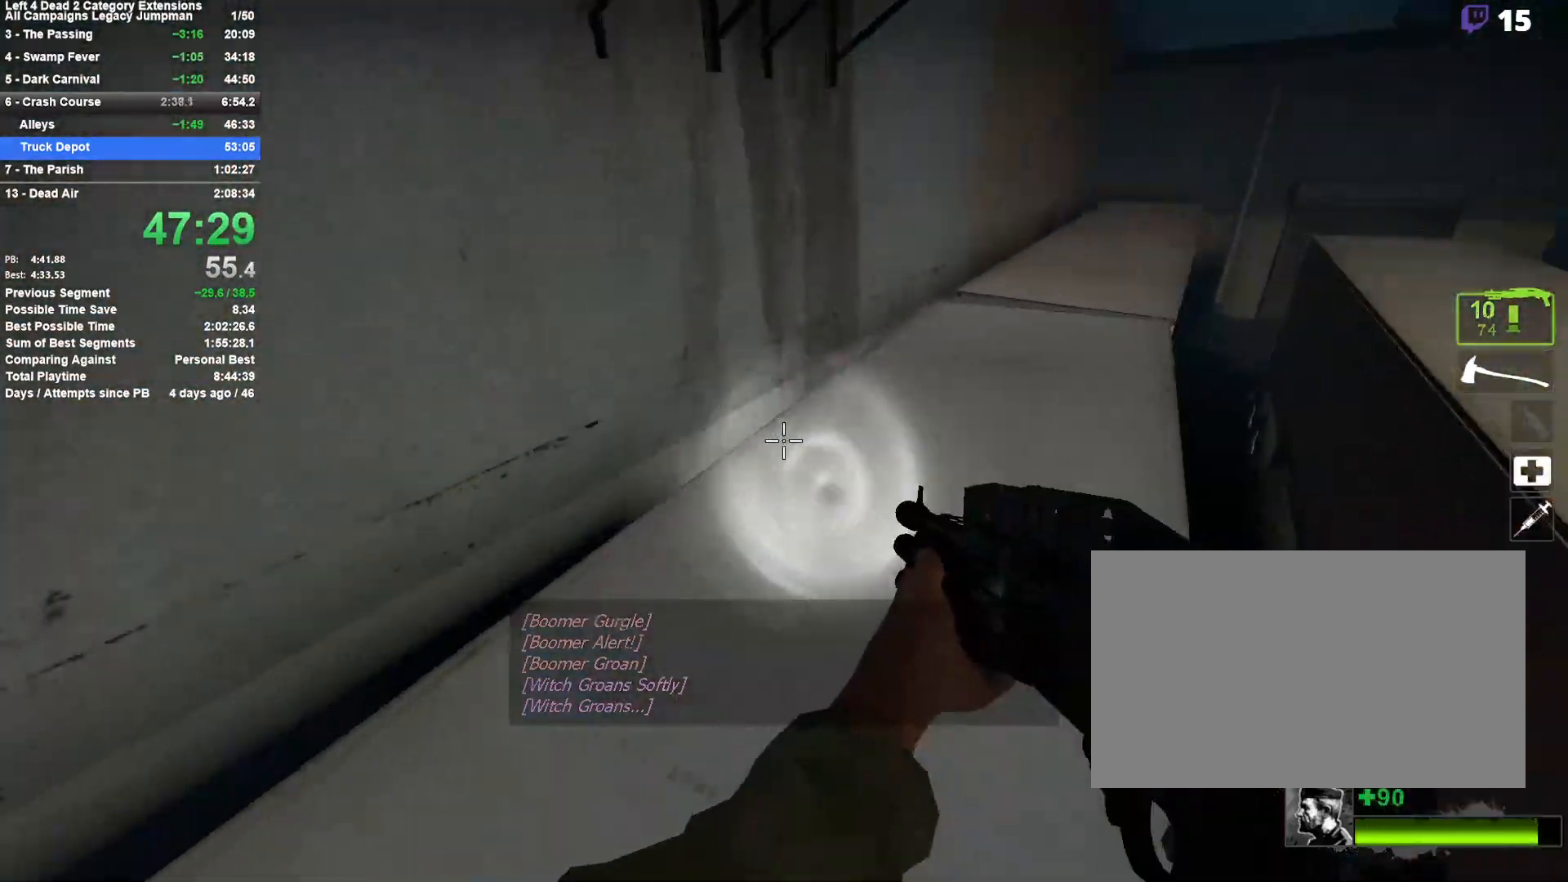
{"keys": ["d"], "mouse": [], "events": [[17, "d", "down"], [67, "a", "up"], [150, "space", "up"]]}
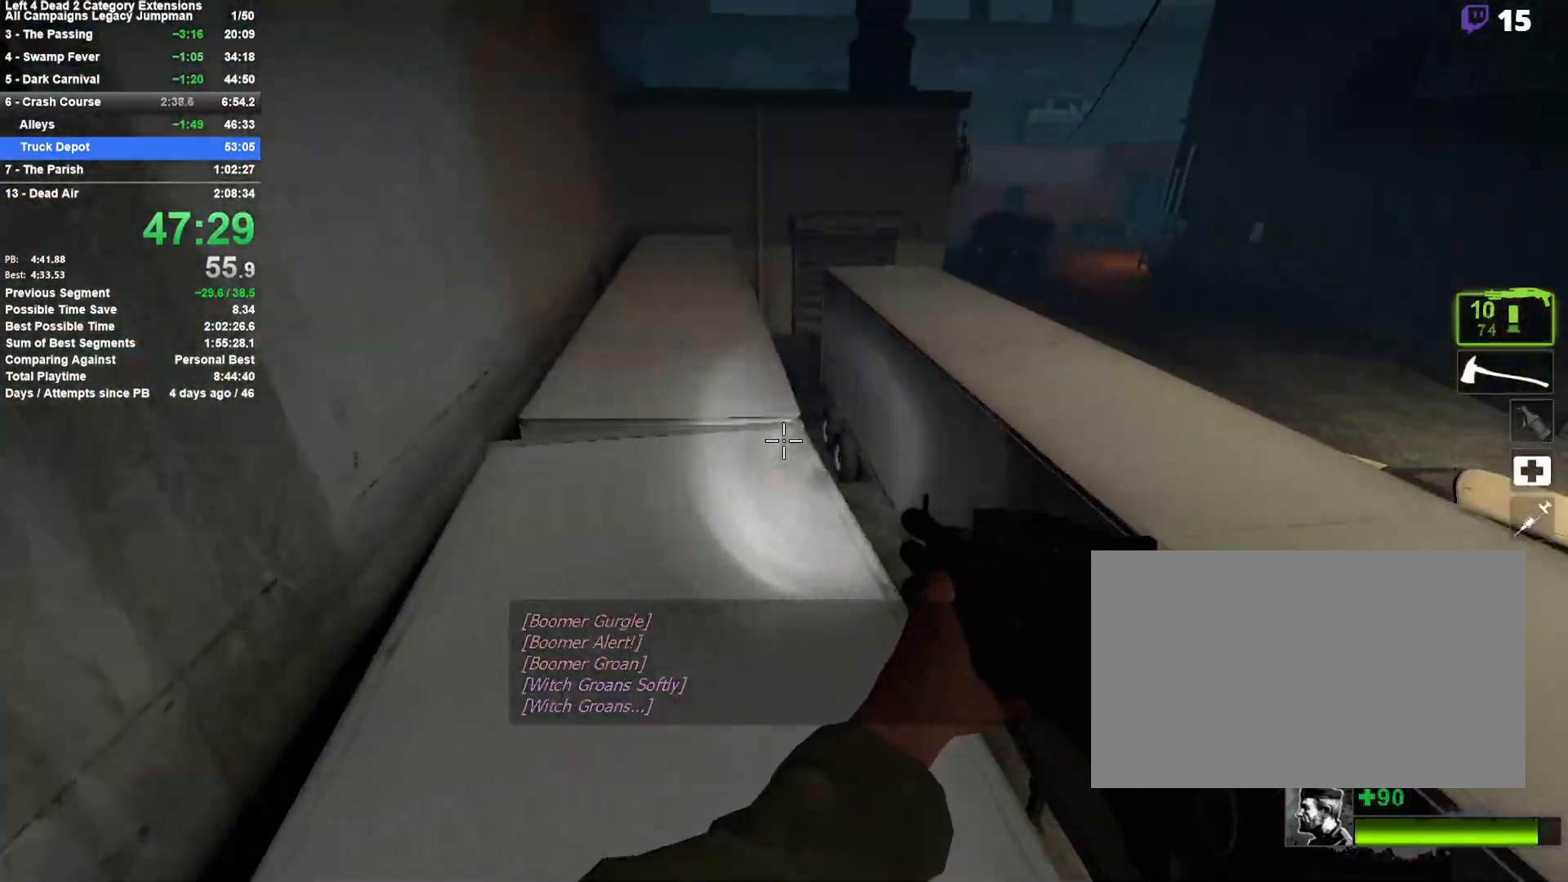
{"keys": ["a"], "mouse": [], "events": [[117, "space", "down"], [350, "a", "down"], [350, "d", "up"], [350, "space", "up"]]}
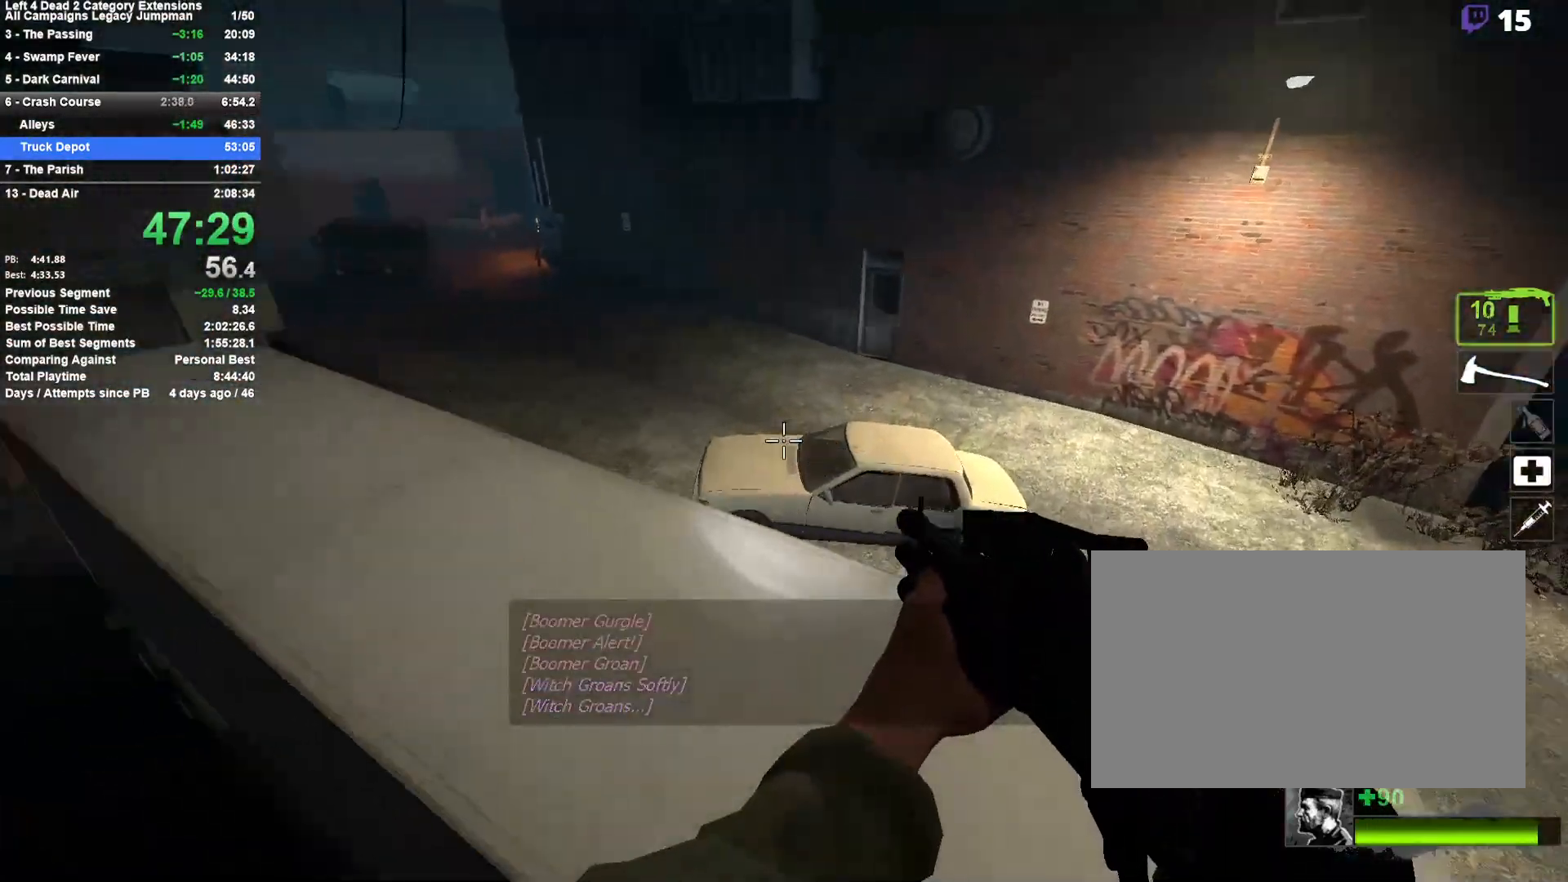
{"keys": ["d", "space"], "mouse": [], "events": [[317, "space", "down"], [500, "a", "up"], [500, "d", "down"]]}
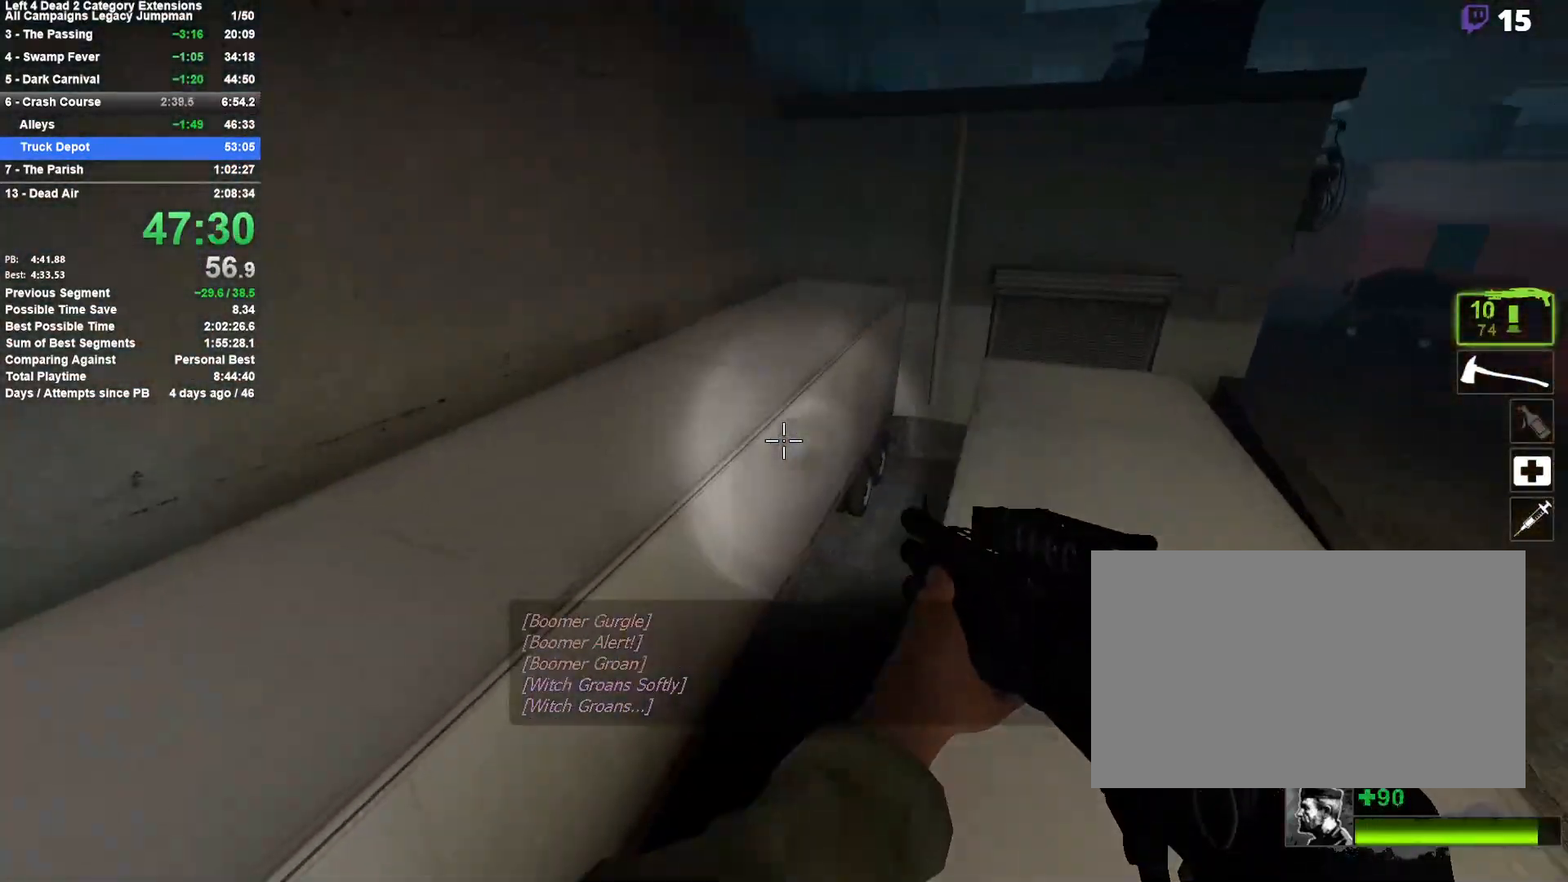
{"keys": ["a", "space"], "mouse": [], "events": [[50, "space", "up"], [383, "a", "down"], [383, "d", "up"], [433, "space", "down"]]}
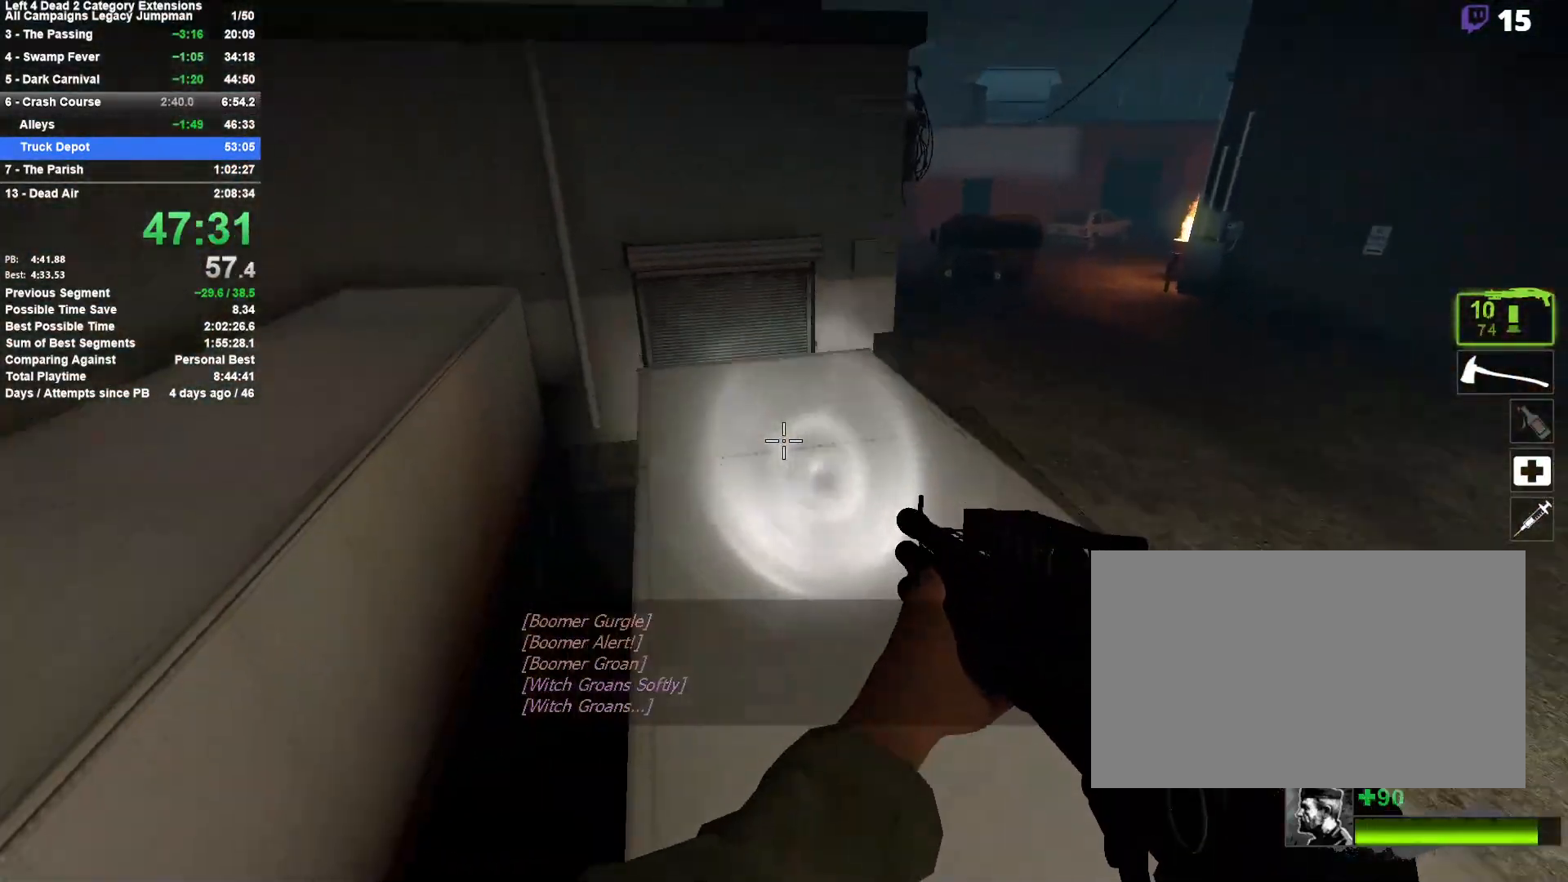
{"keys": ["d"], "mouse": [], "events": [[117, "a", "up"], [117, "d", "down"], [167, "space", "up"]]}
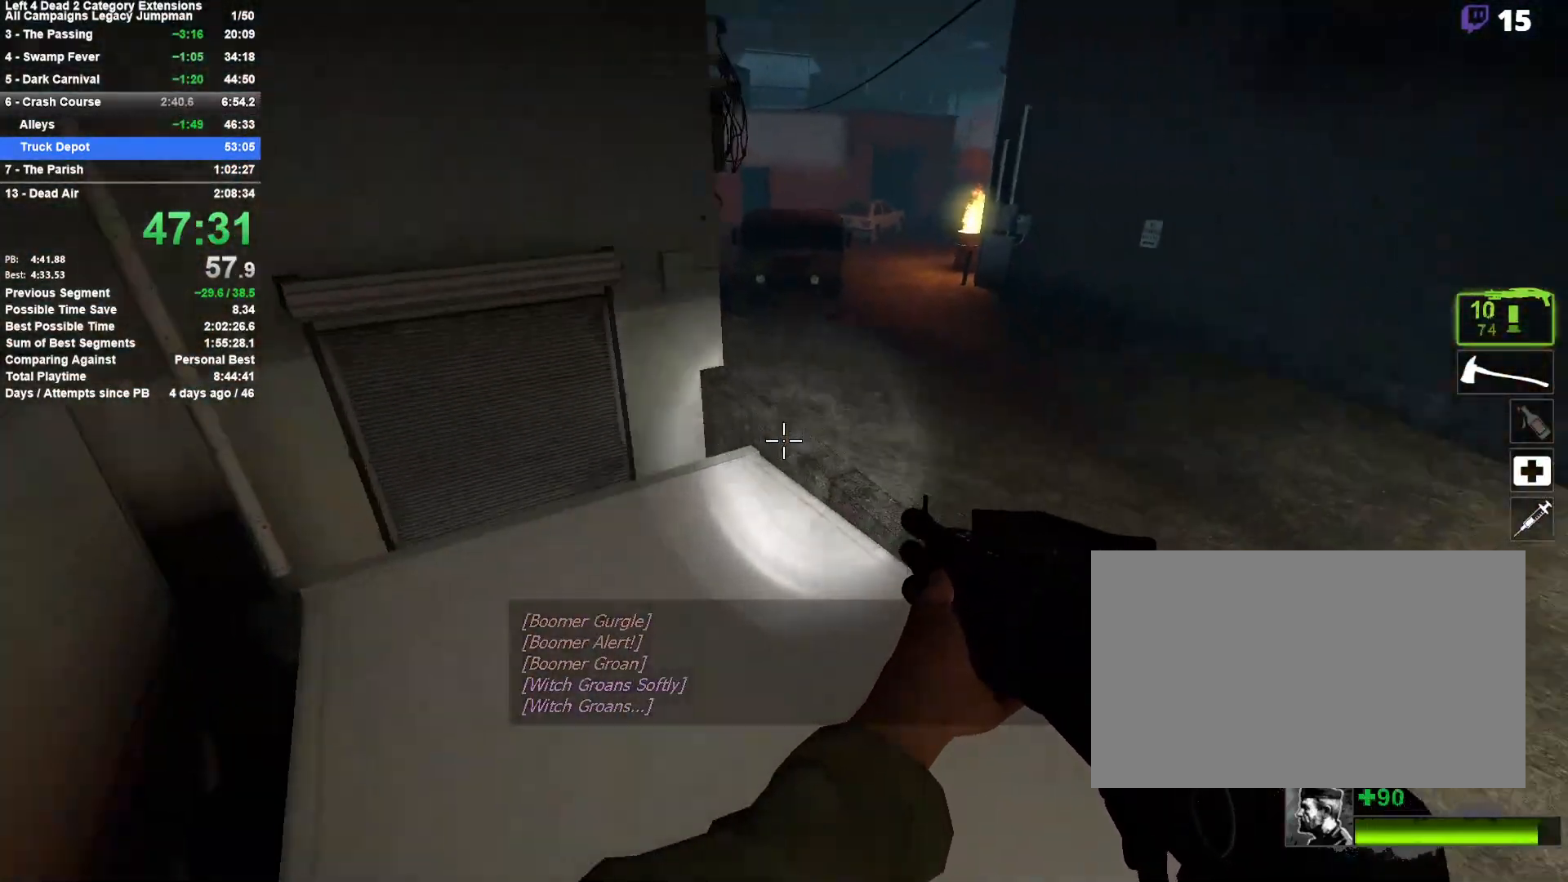
{"keys": ["a"], "mouse": [], "events": [[83, "space", "down"], [317, "a", "down"], [317, "d", "up"], [317, "space", "up"]]}
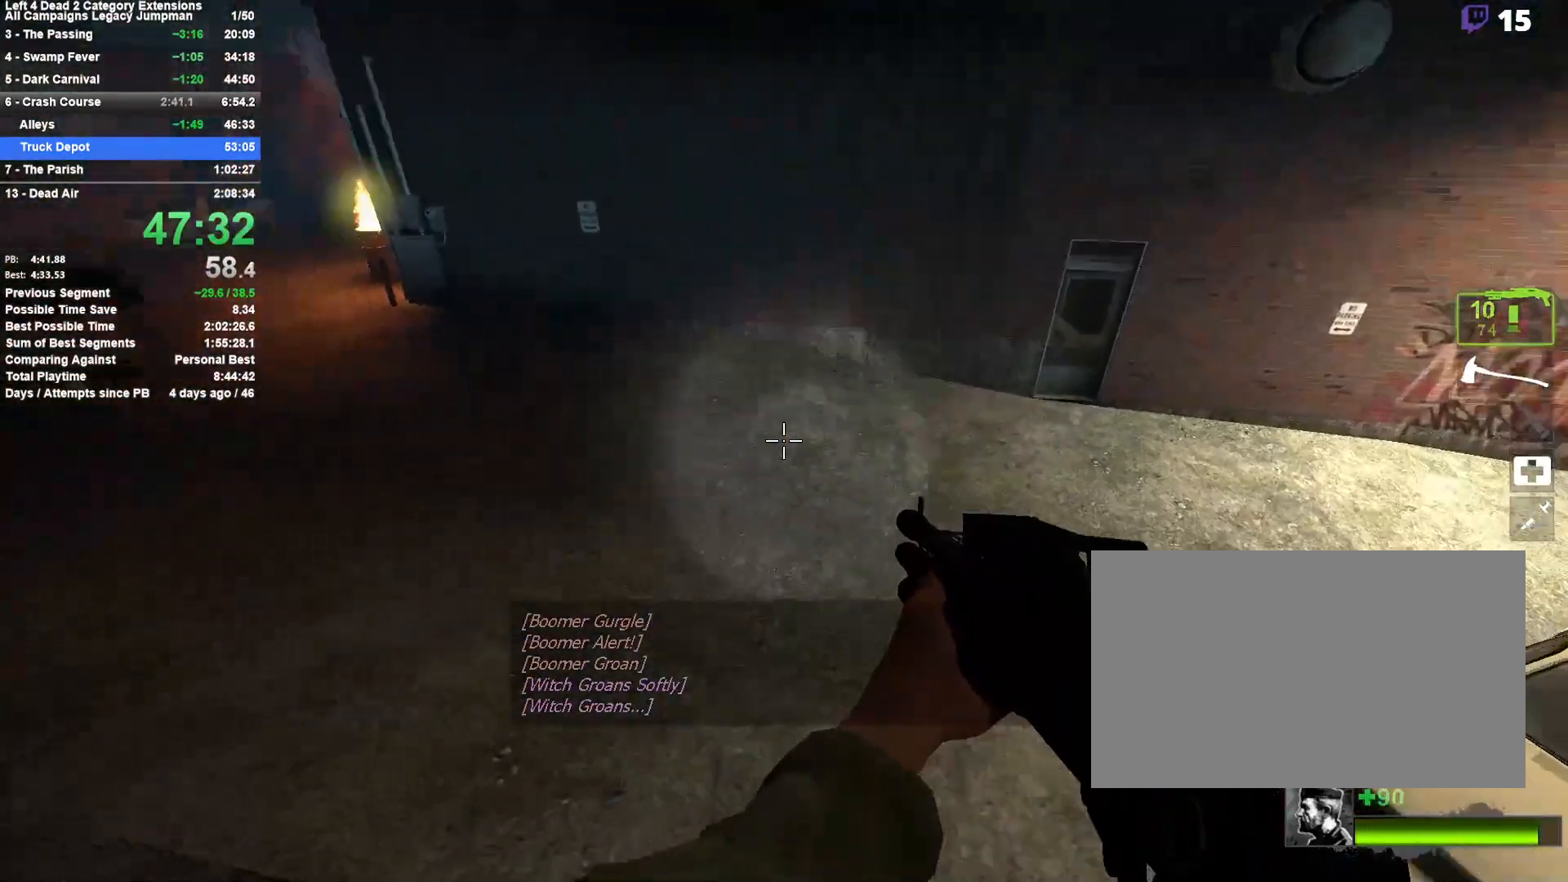
{"keys": ["space"], "mouse": [], "events": [[333, "space", "down"], [483, "a", "up"]]}
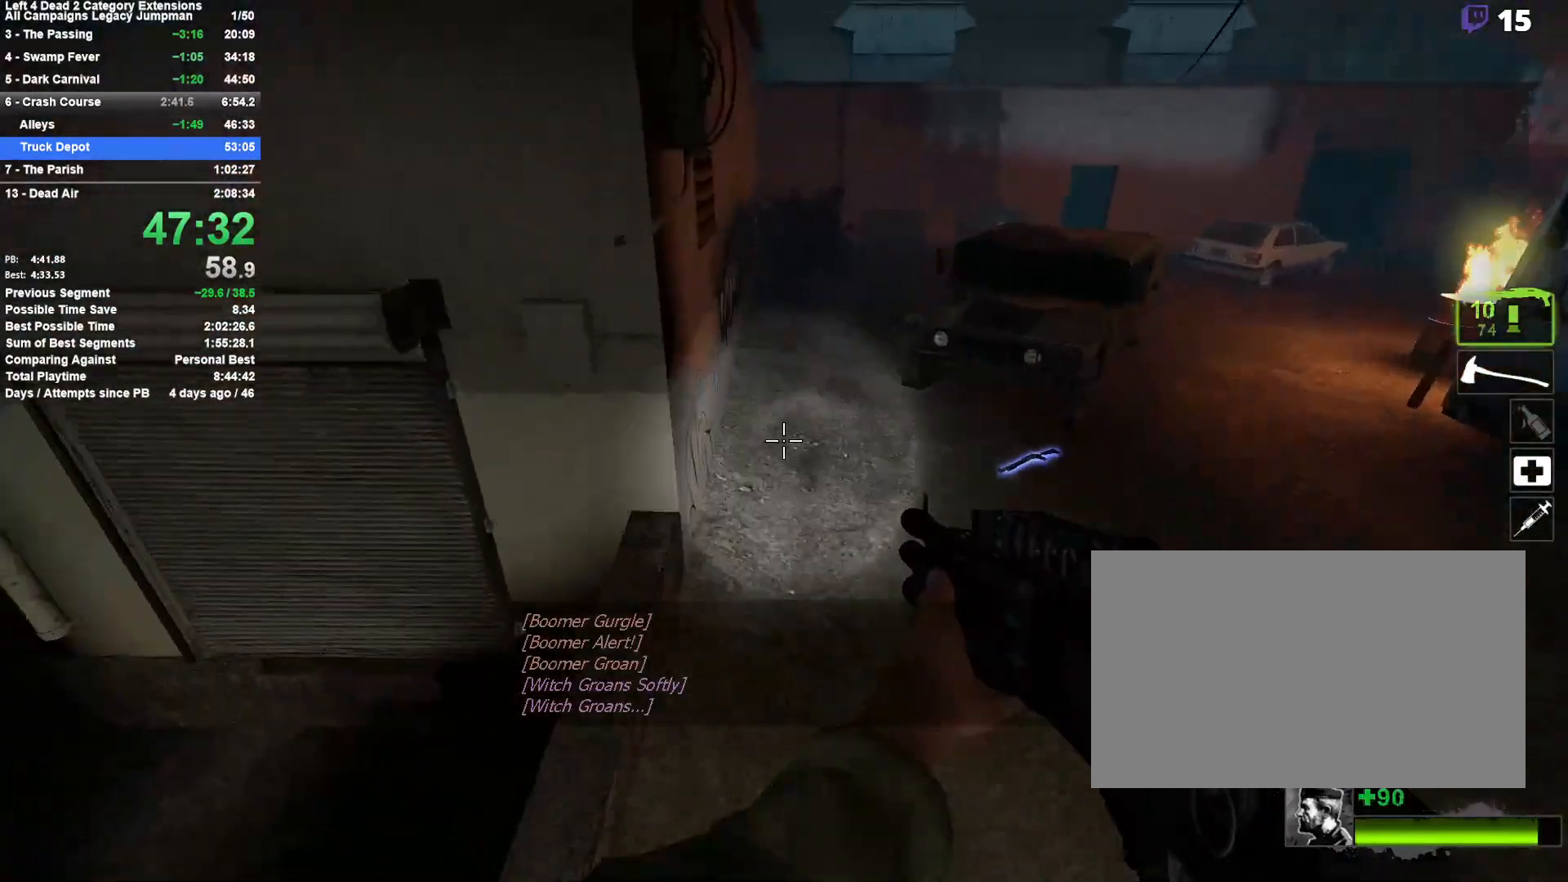
{"keys": ["d"], "mouse": [], "events": [[33, "d", "down"], [33, "space", "up"]]}
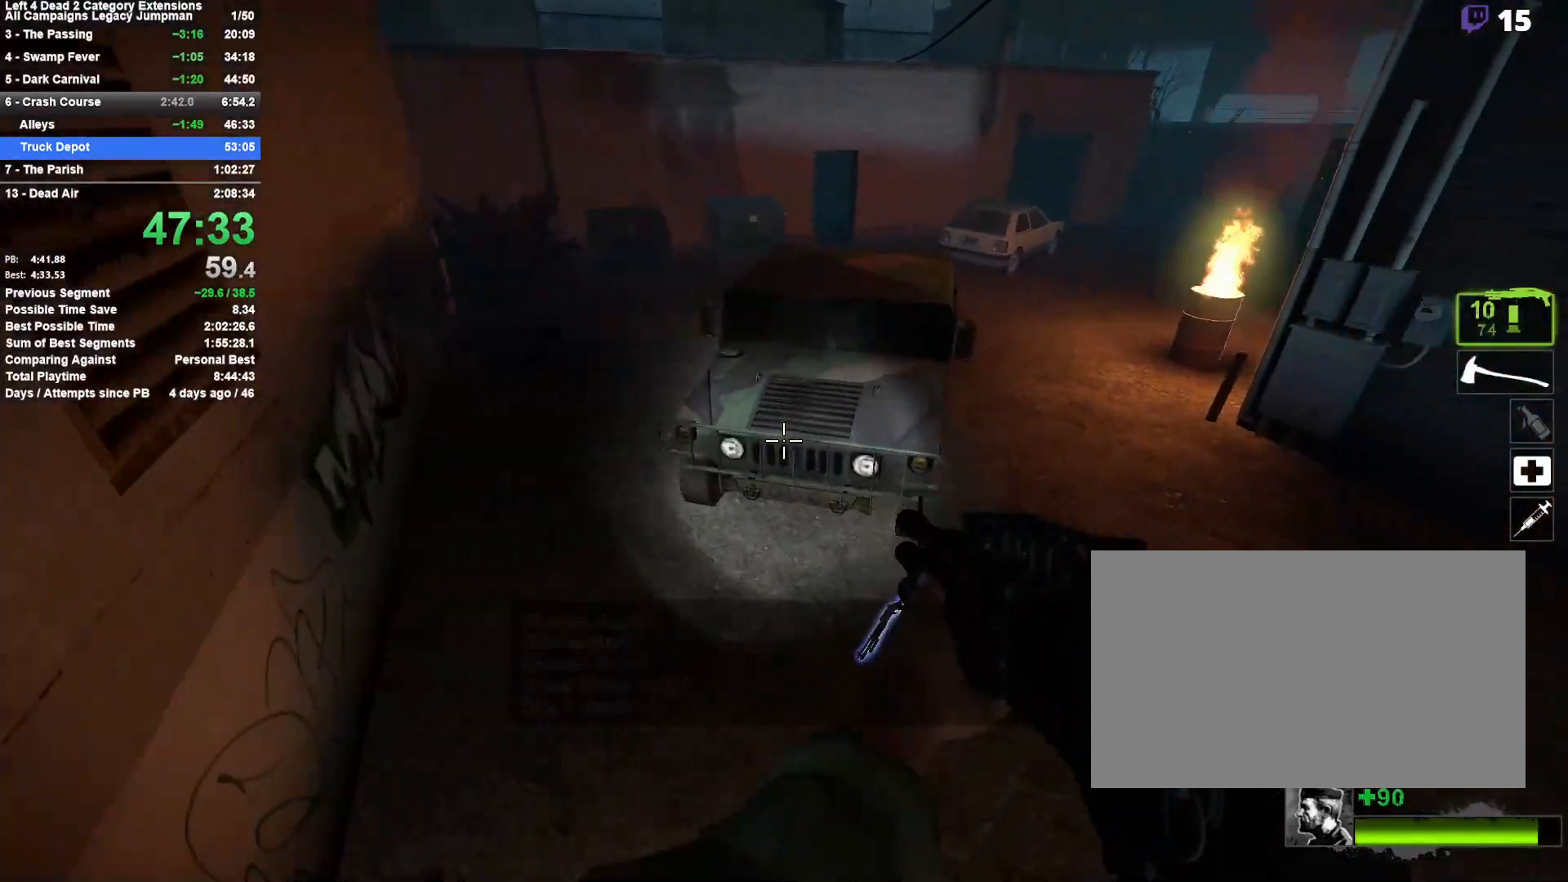
{"keys": ["d", "space"], "mouse": [], "events": [[317, "space", "down"]]}
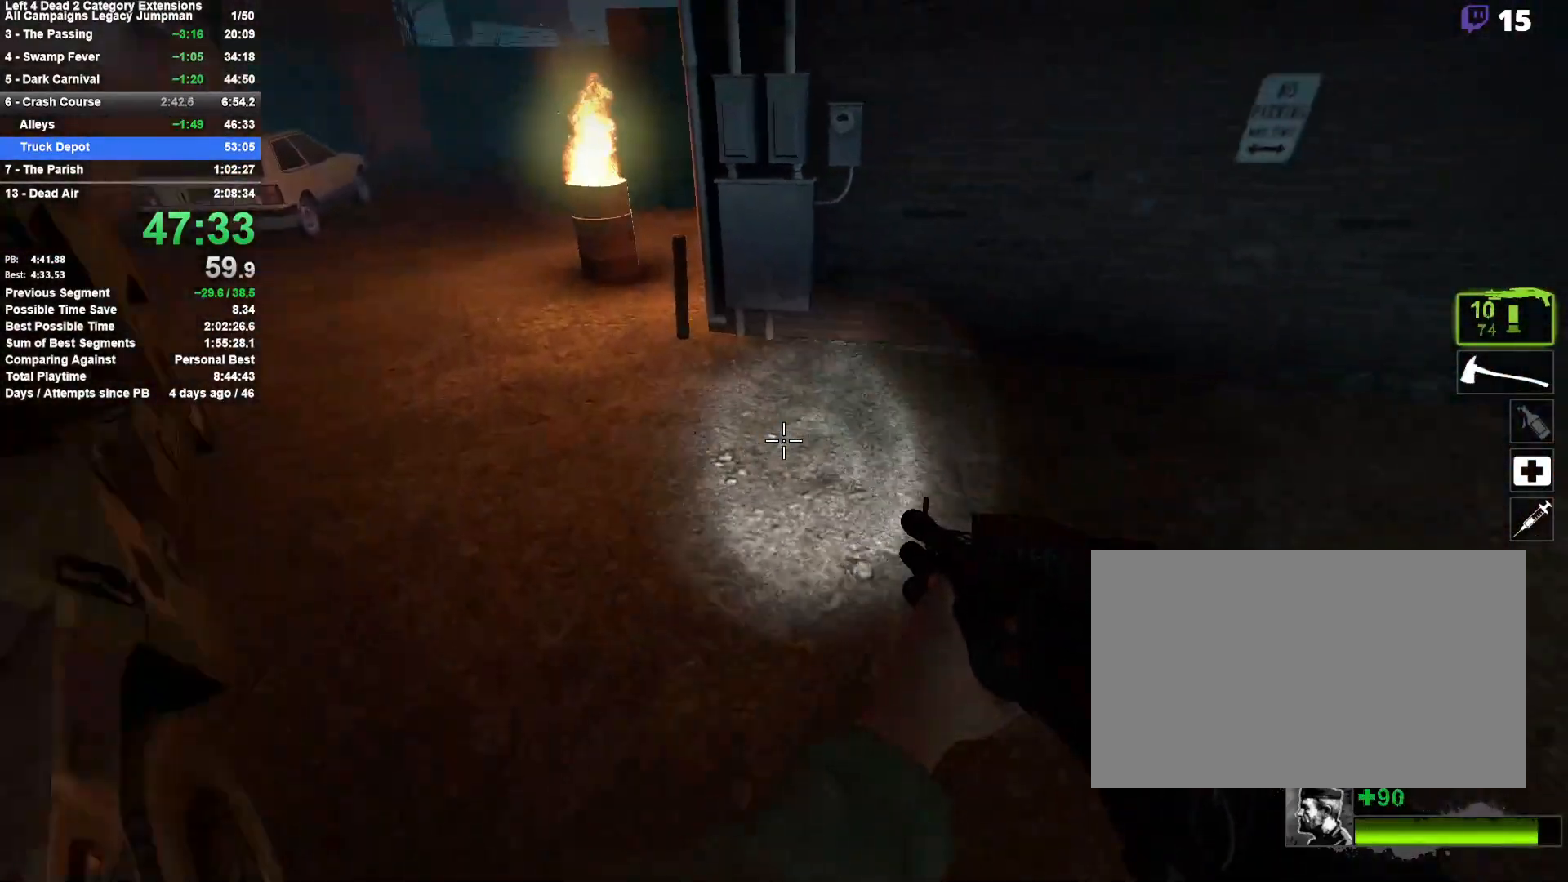
{"keys": ["d", "space"], "mouse": [], "events": [[17, "a", "down"], [17, "d", "up"], [50, "space", "up"], [433, "space", "down"], [483, "a", "up"], [483, "d", "down"]]}
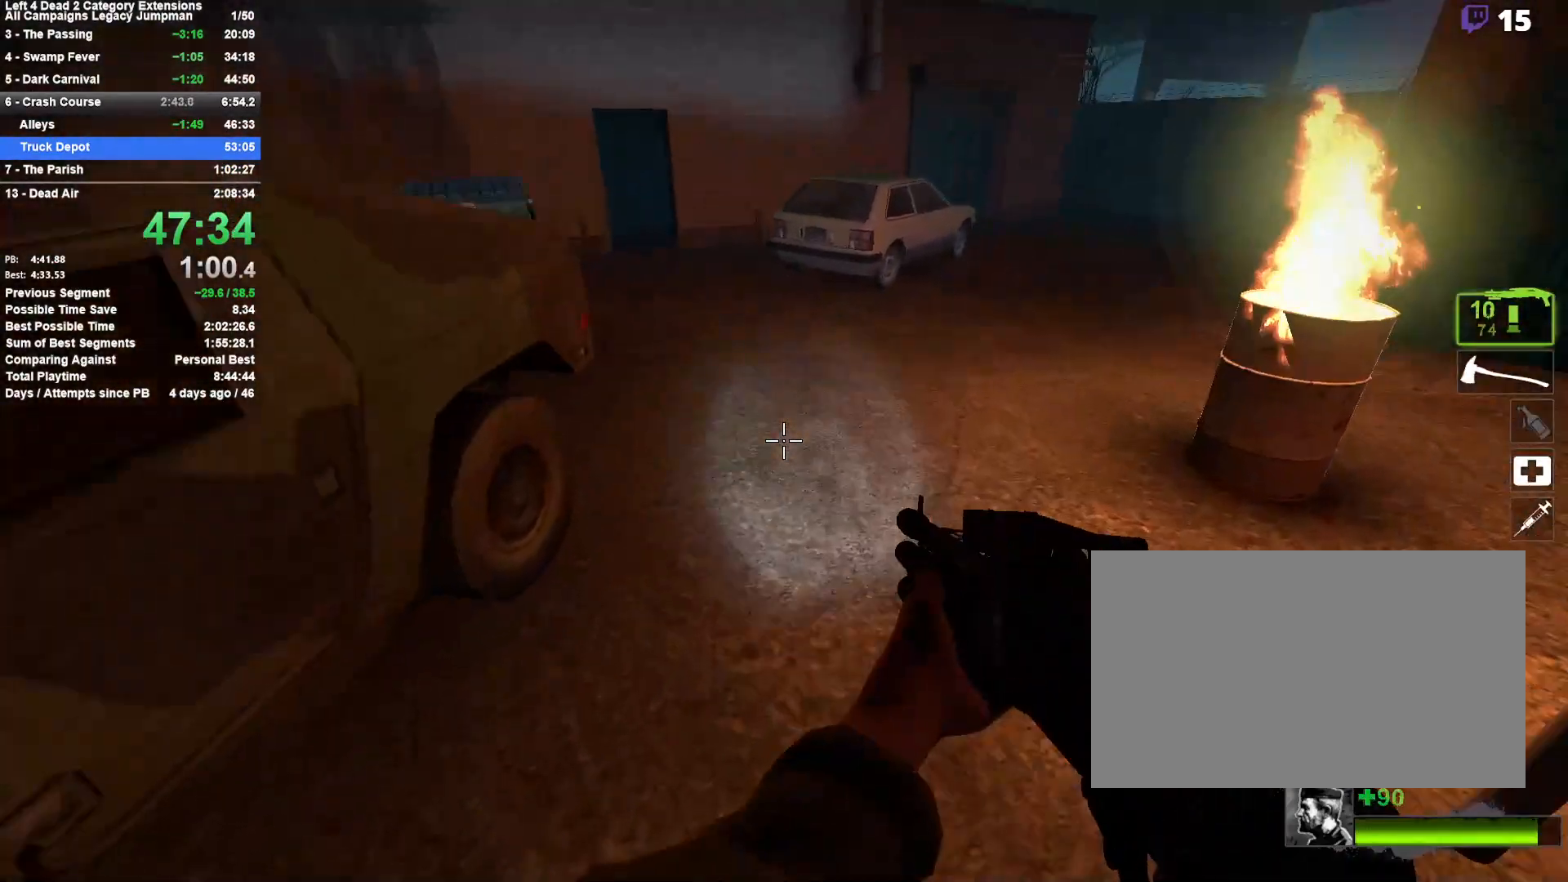
{"keys": ["d"], "mouse": [], "events": [[117, "space", "up"]]}
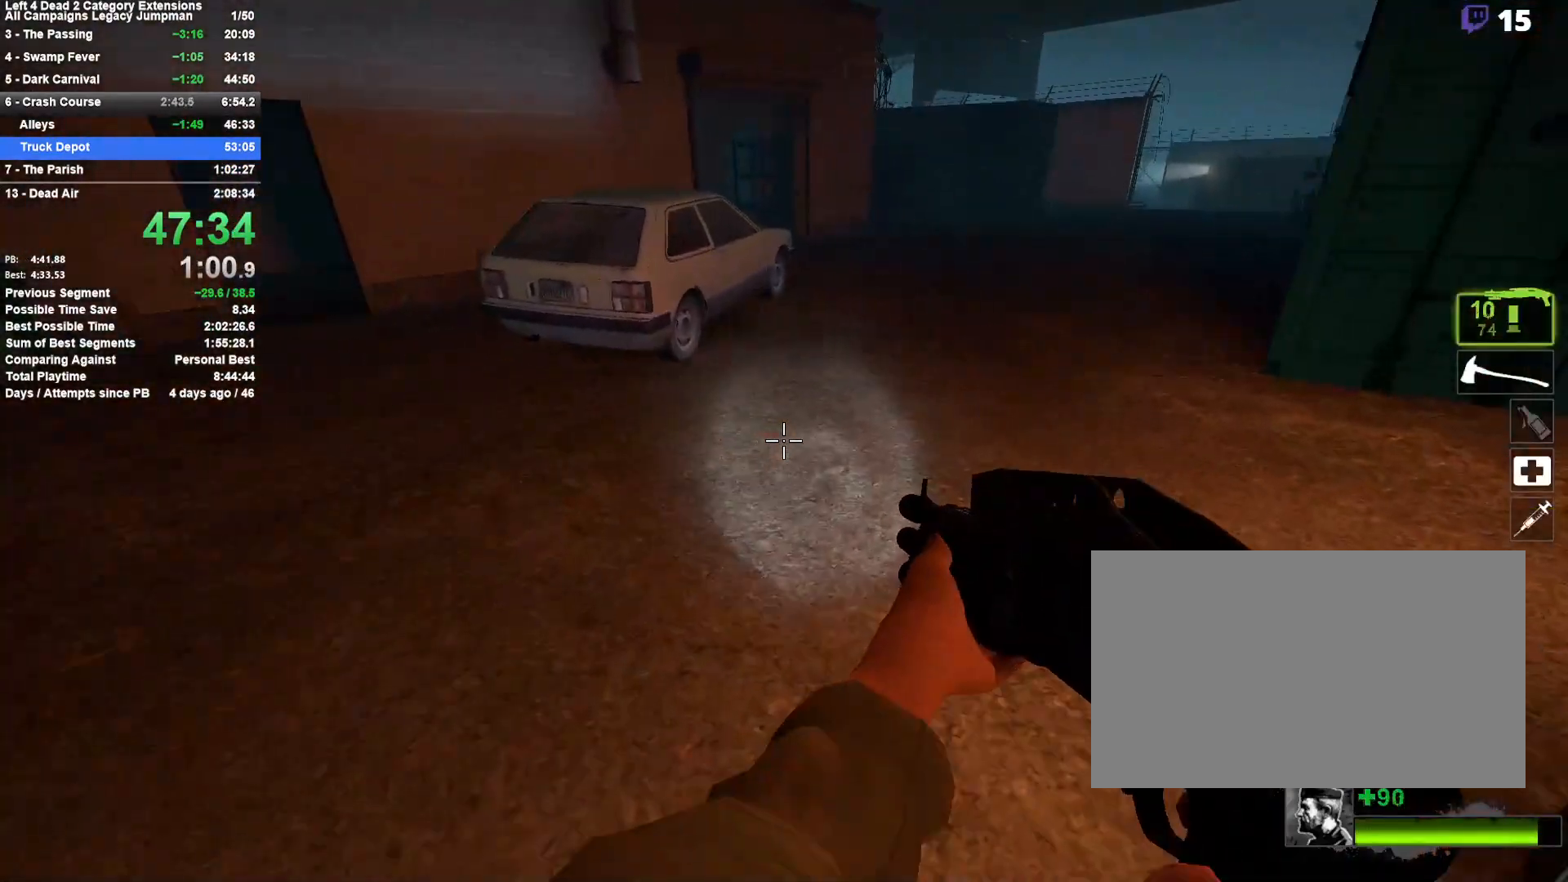
{"keys": ["a"], "mouse": [], "events": [[50, "space", "down"], [267, "space", "up"], [317, "a", "down"], [317, "d", "up"]]}
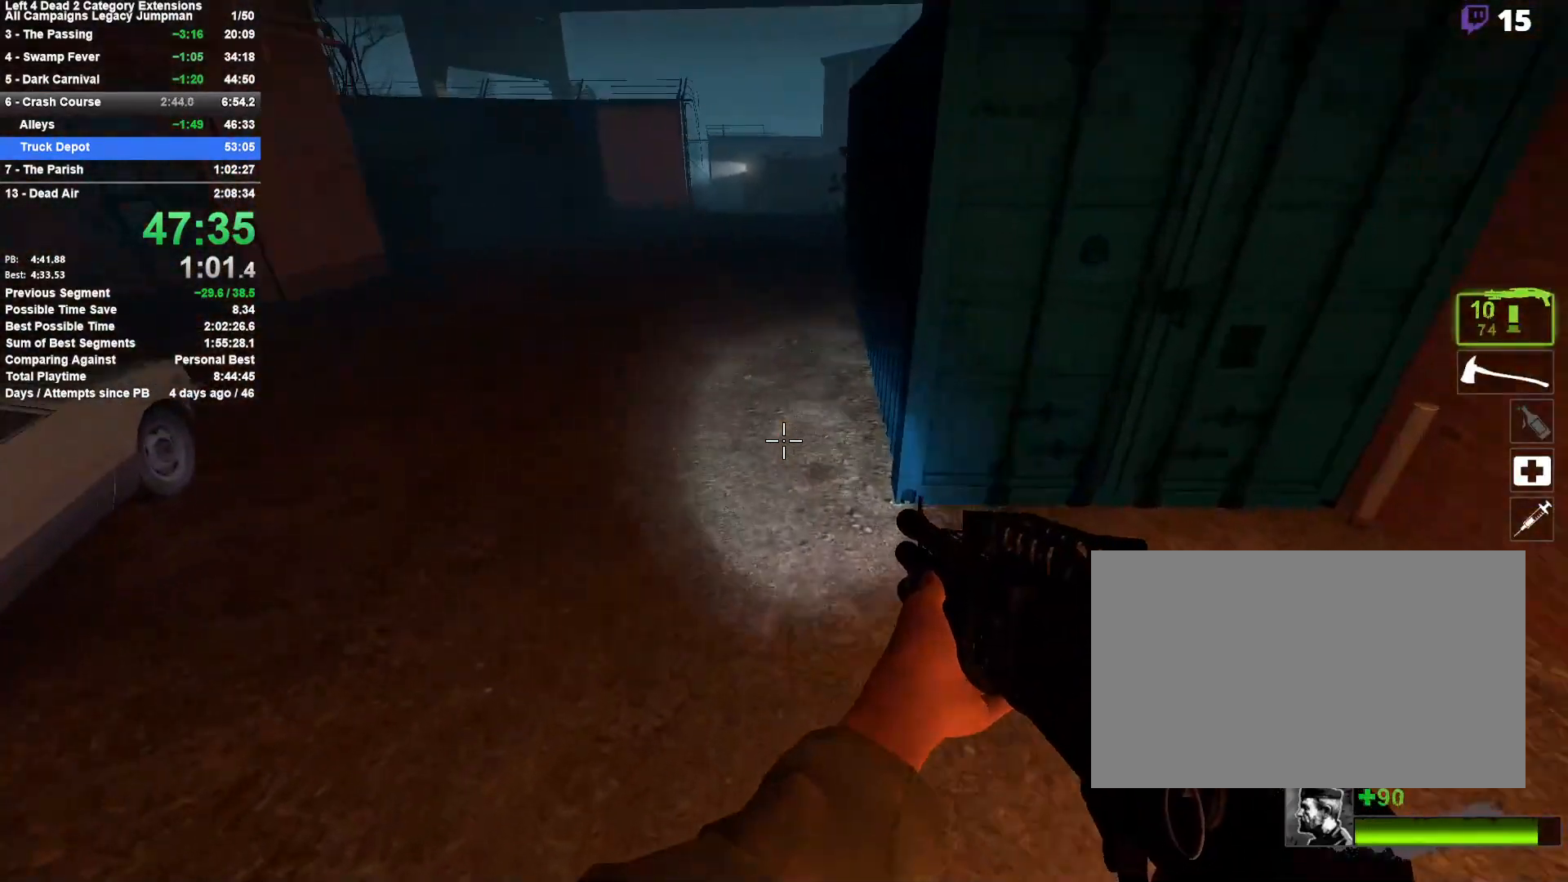
{"keys": ["d"], "mouse": [], "events": [[200, "space", "down"], [283, "a", "up"], [283, "d", "down"], [383, "space", "up"]]}
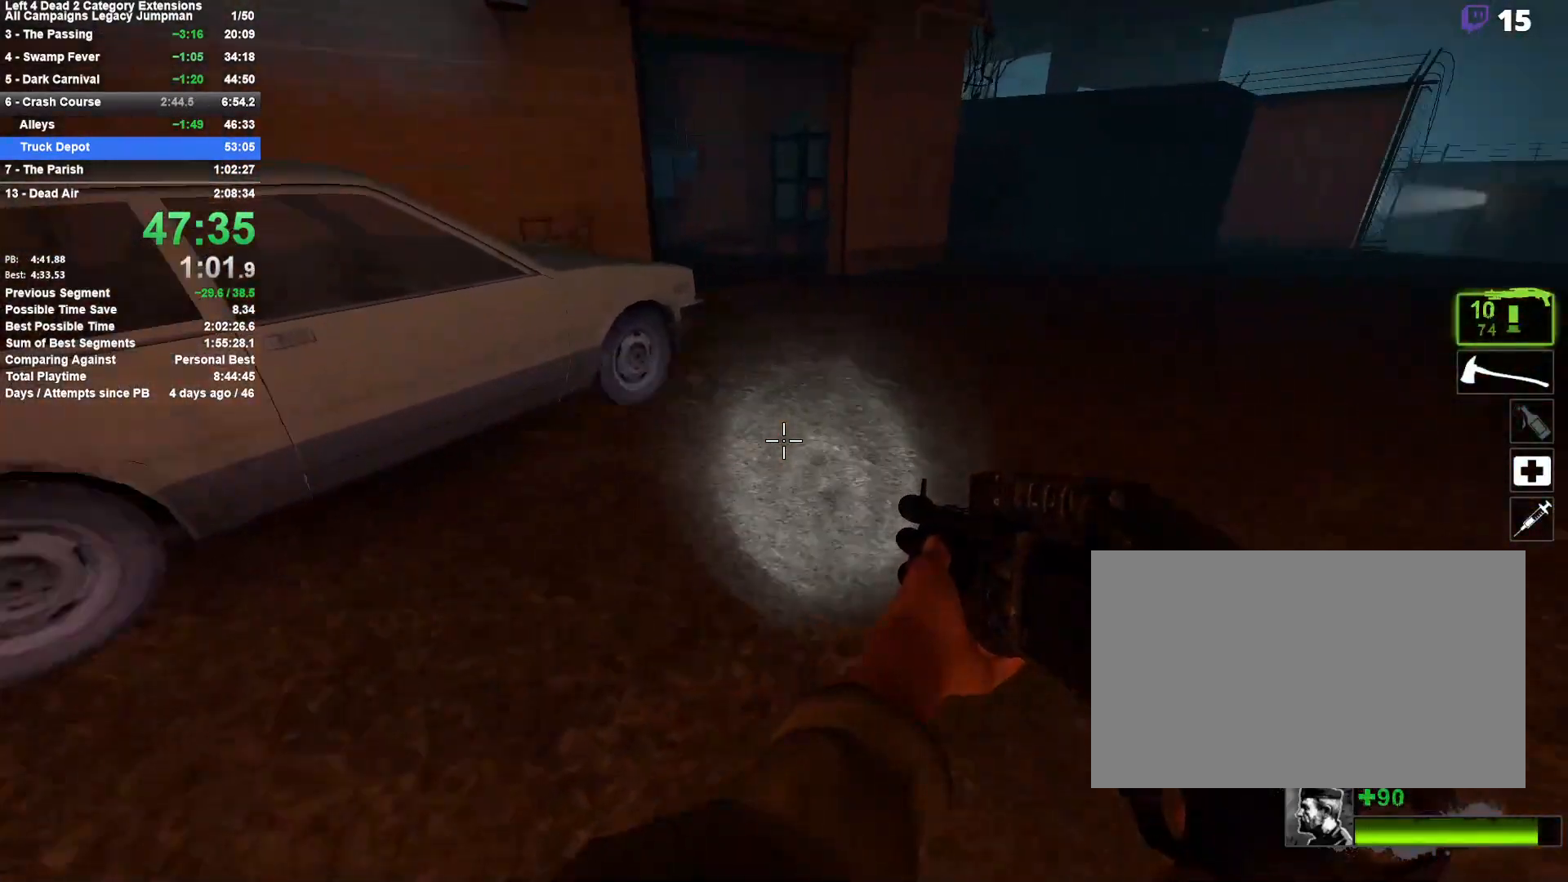
{"keys": ["a"], "mouse": [], "events": [[67, "w", "down"], [117, "d", "up"], [300, "d", "down"], [300, "space", "down"], [350, "w", "up"], [450, "d", "up"], [500, "a", "down"], [500, "space", "up"]]}
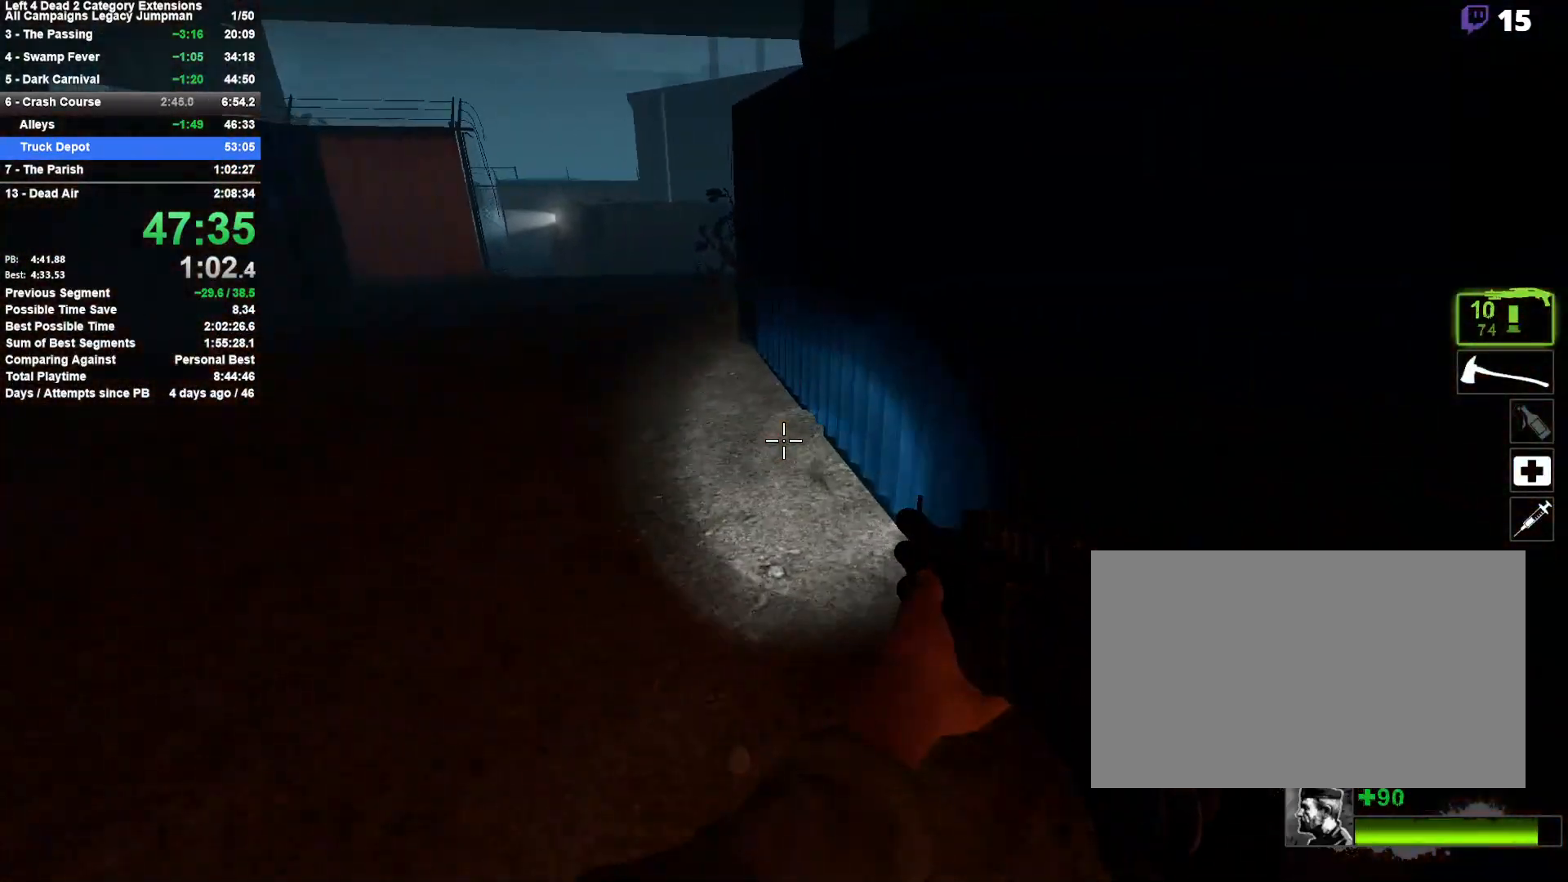
{"keys": ["a", "space"], "mouse": [], "events": [[467, "space", "down"]]}
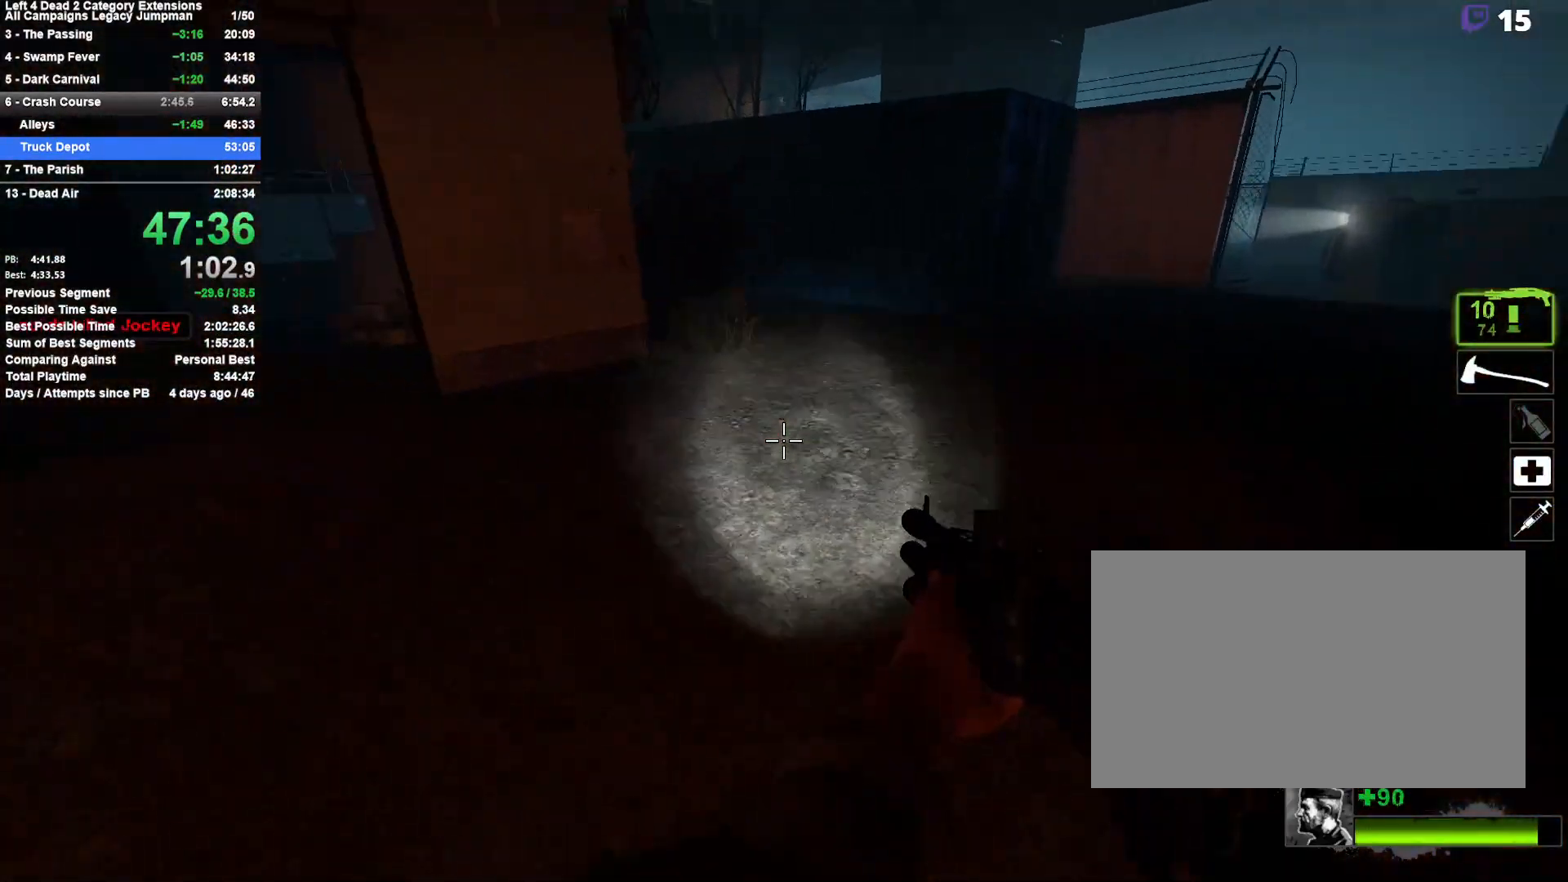
{"keys": ["d"], "mouse": [], "events": [[17, "a", "up"], [17, "d", "down"], [150, "space", "up"]]}
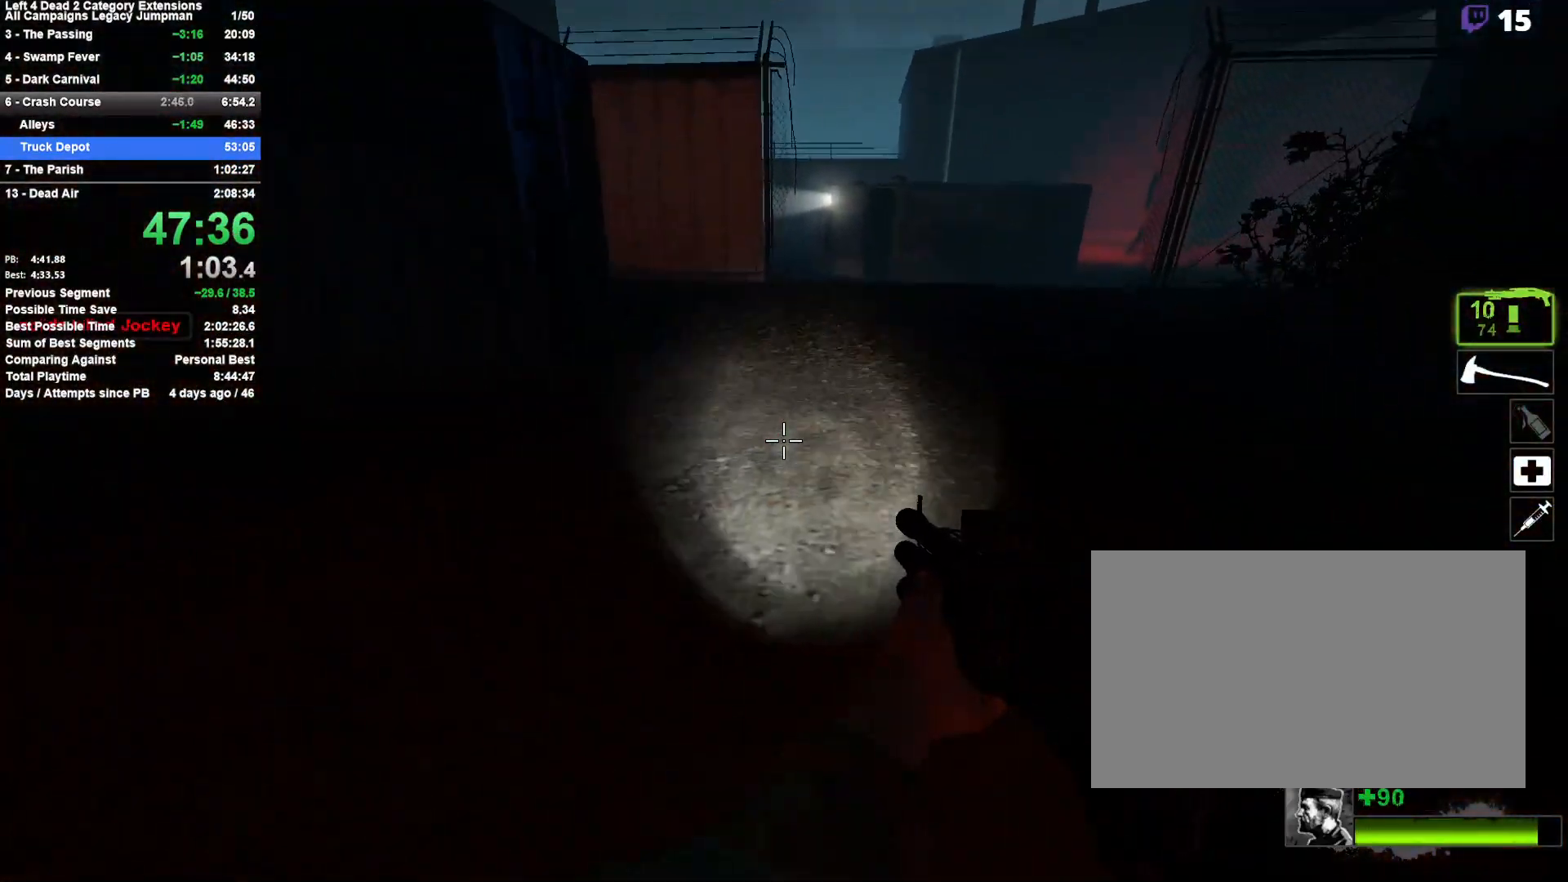
{"keys": ["a"], "mouse": [], "events": [[83, "space", "down"], [267, "a", "down"], [267, "d", "up"], [300, "space", "up"]]}
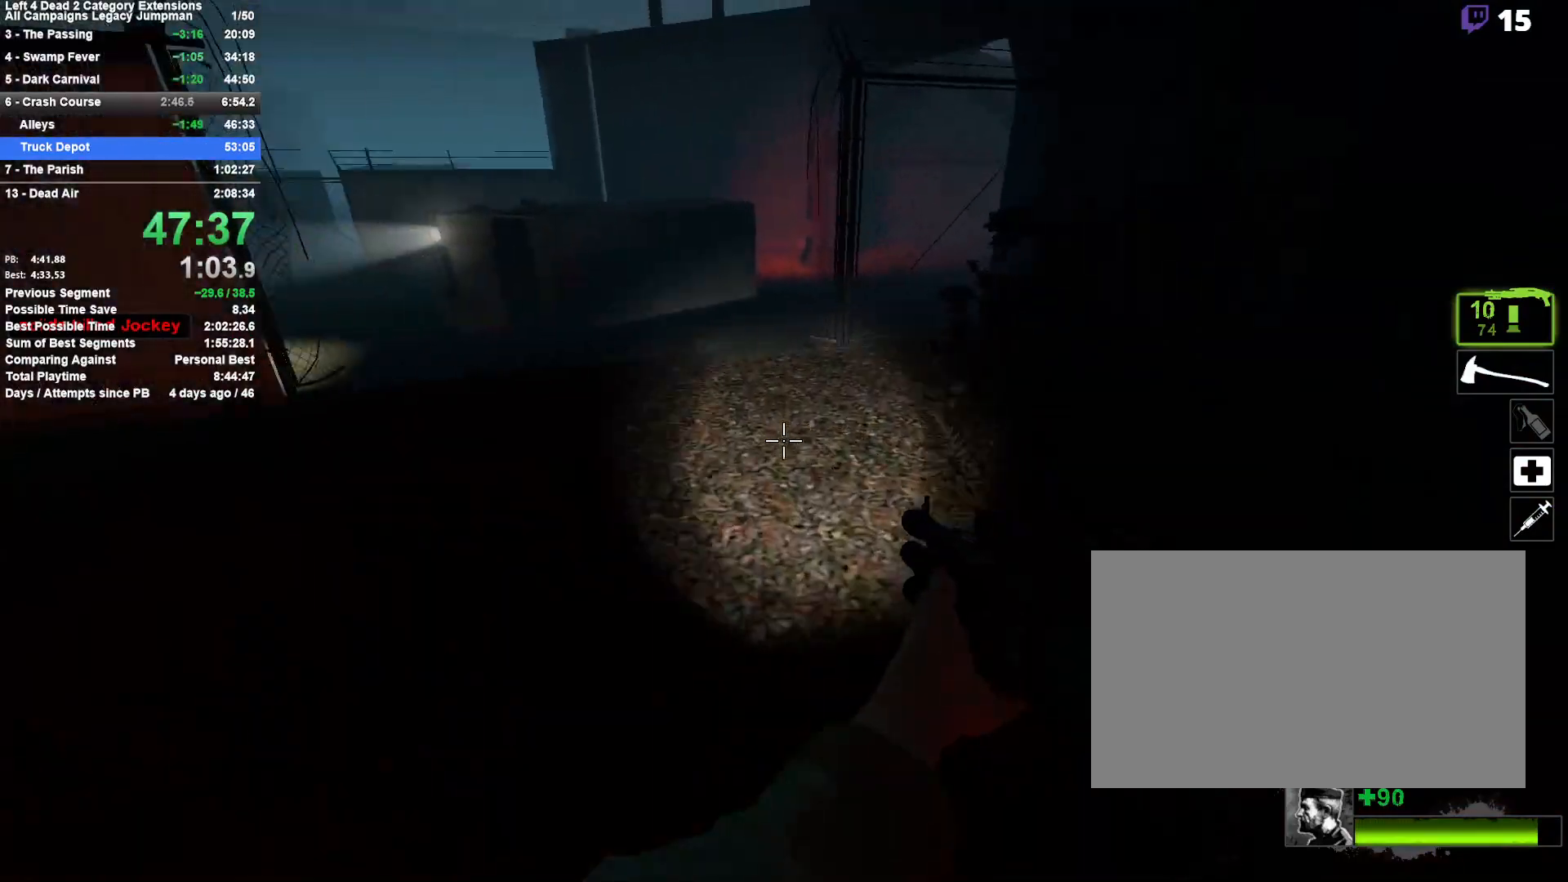
{"keys": ["d"], "mouse": [], "events": [[233, "space", "down"], [267, "d", "down"], [317, "a", "up"], [467, "space", "up"]]}
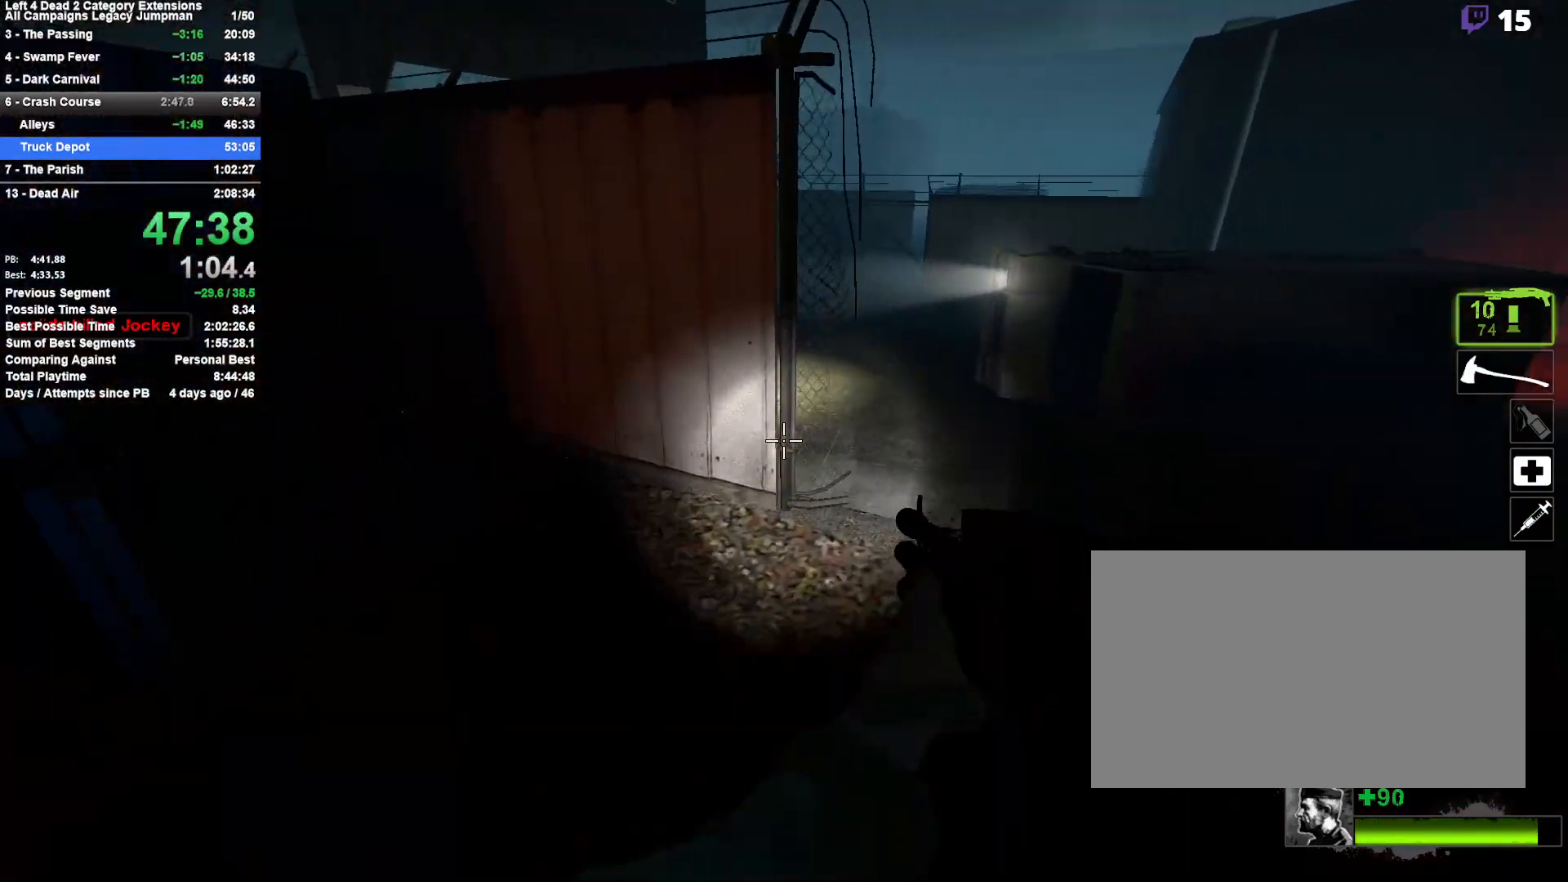
{"keys": ["a", "space"], "mouse": [], "events": [[333, "space", "down"], [433, "a", "down"], [483, "d", "up"]]}
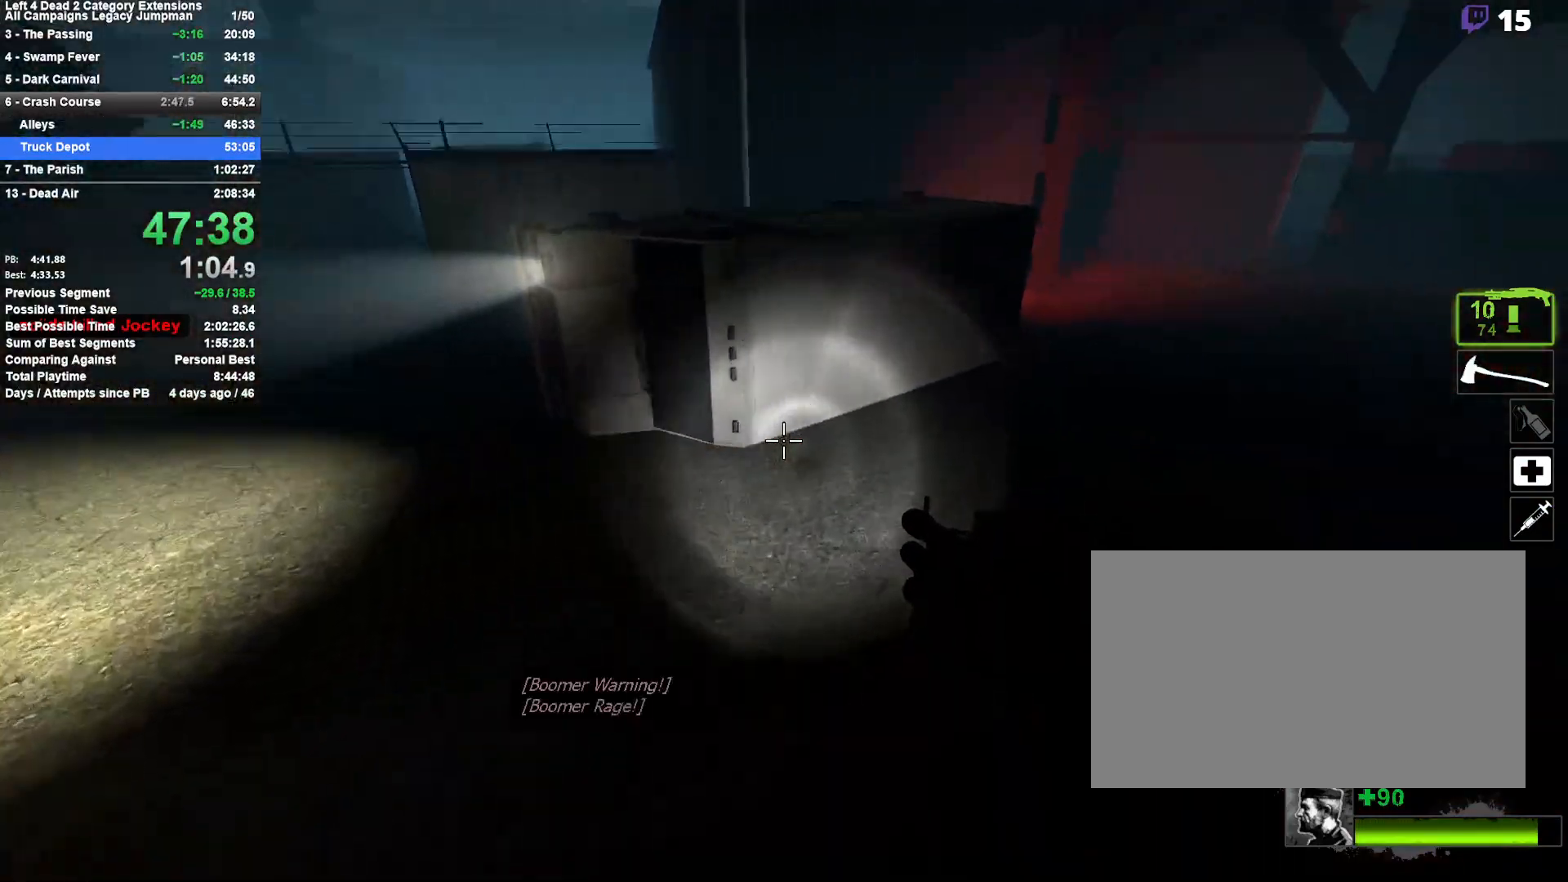
{"keys": ["a", "space"], "mouse": [], "events": [[33, "space", "up"], [500, "space", "down"]]}
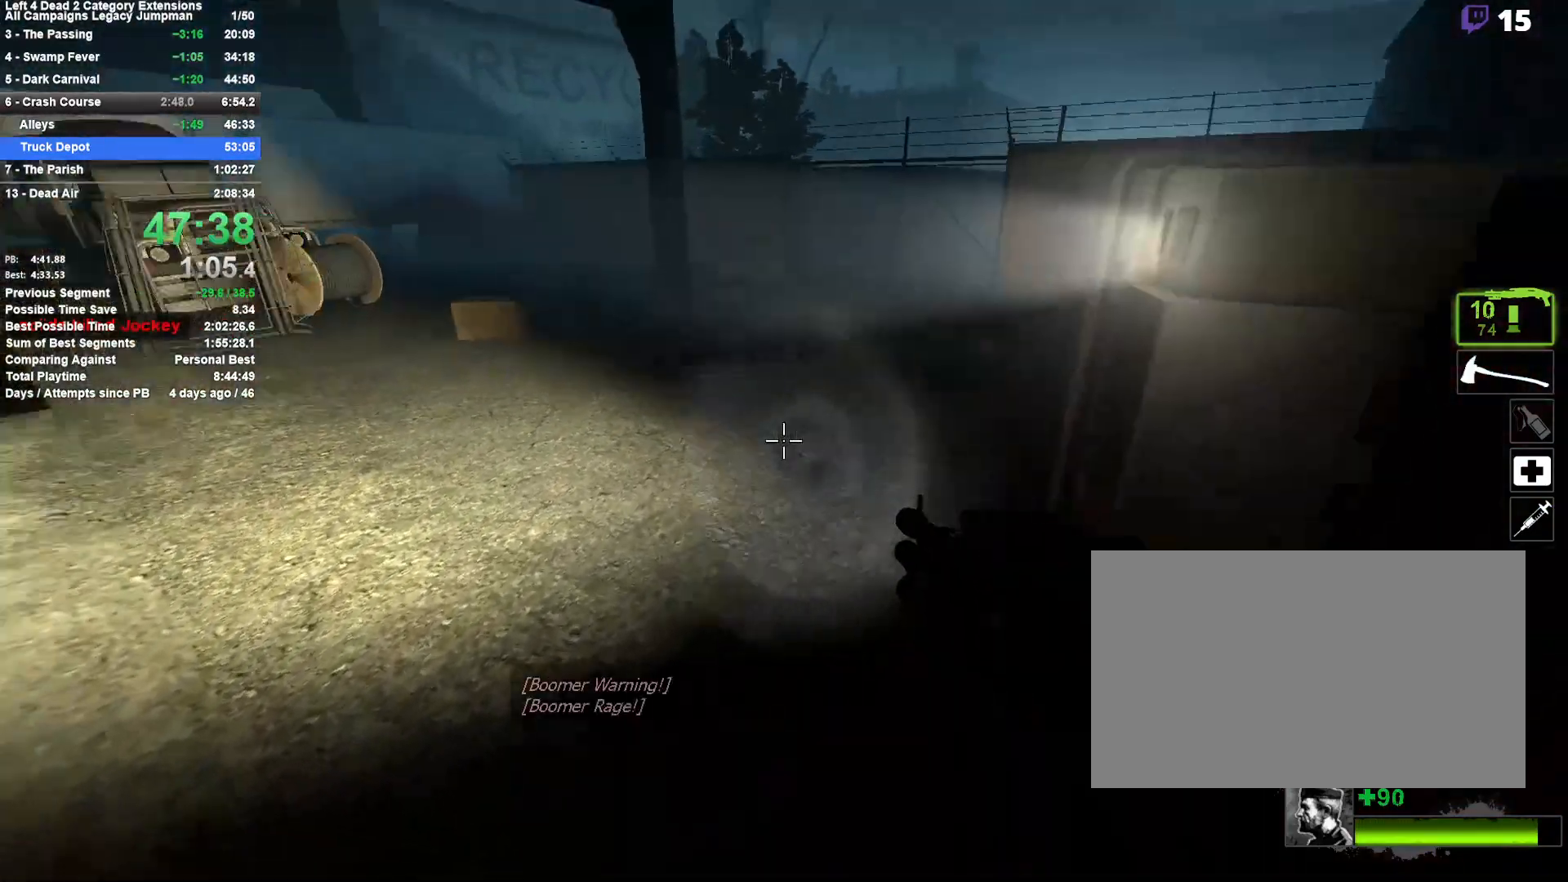
{"keys": ["a"], "mouse": [], "events": [[183, "space", "up"]]}
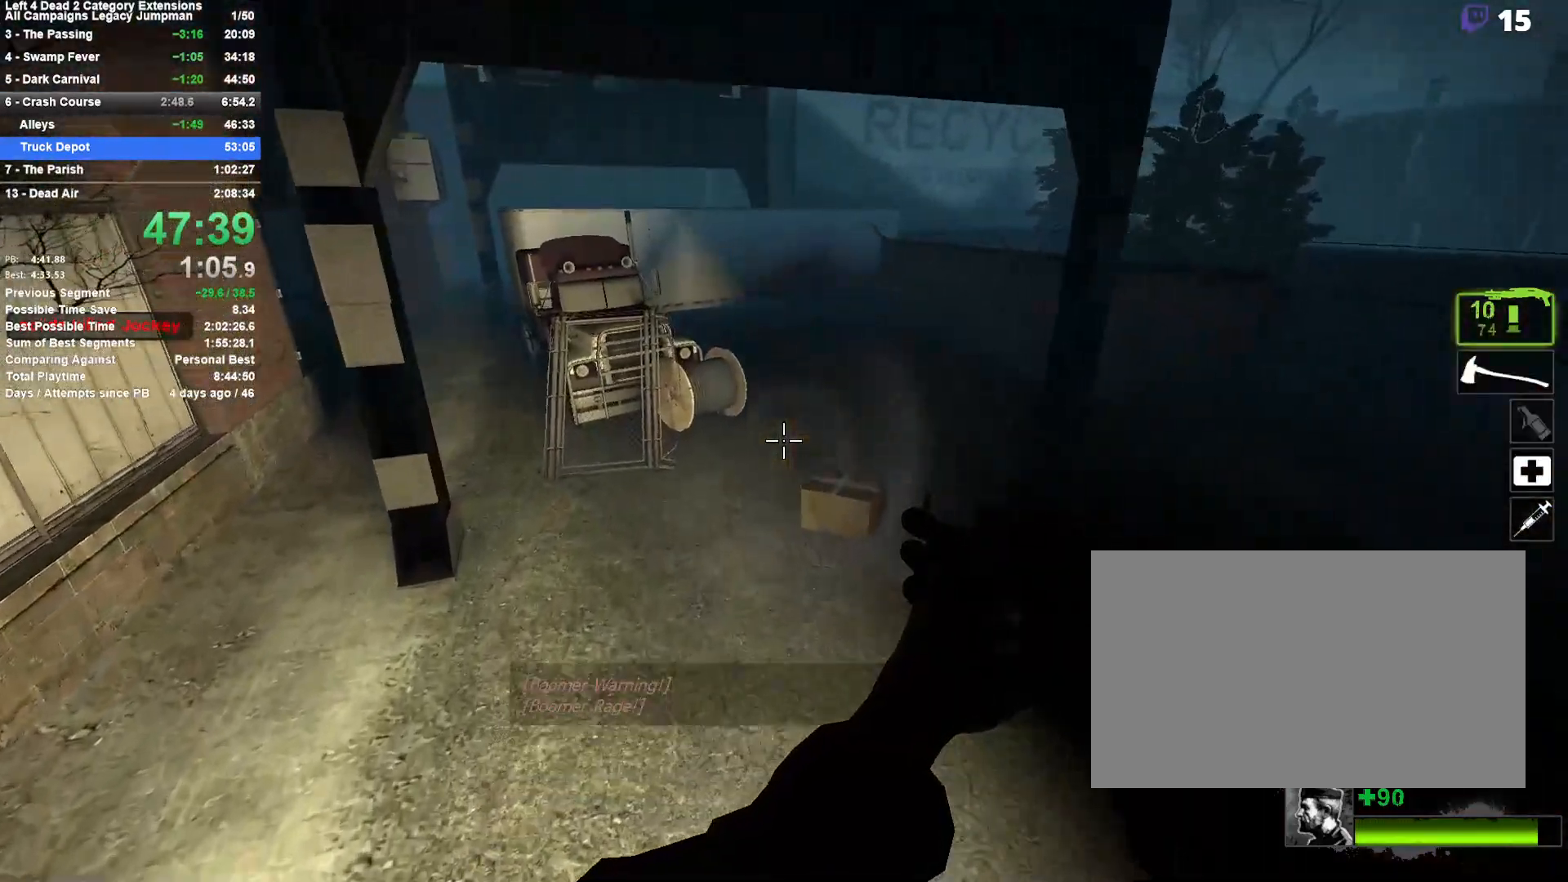
{"keys": ["a", "space"], "mouse": [], "events": [[483, "space", "down"]]}
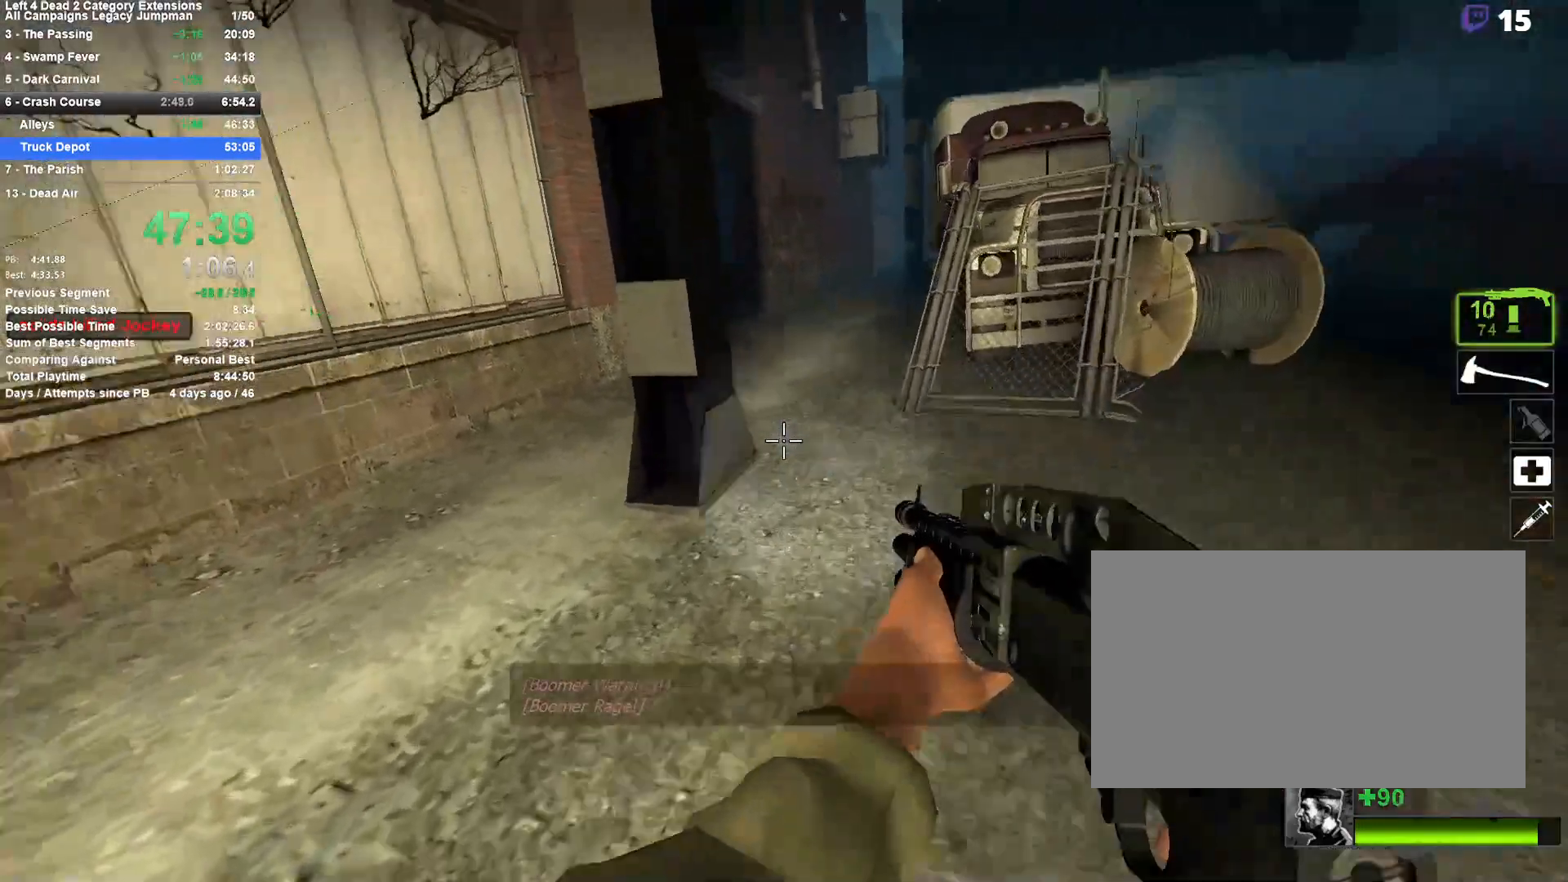
{"keys": ["d", "space"], "mouse": [], "events": [[33, "d", "down"], [83, "a", "up"], [217, "space", "up"], [450, "space", "down"]]}